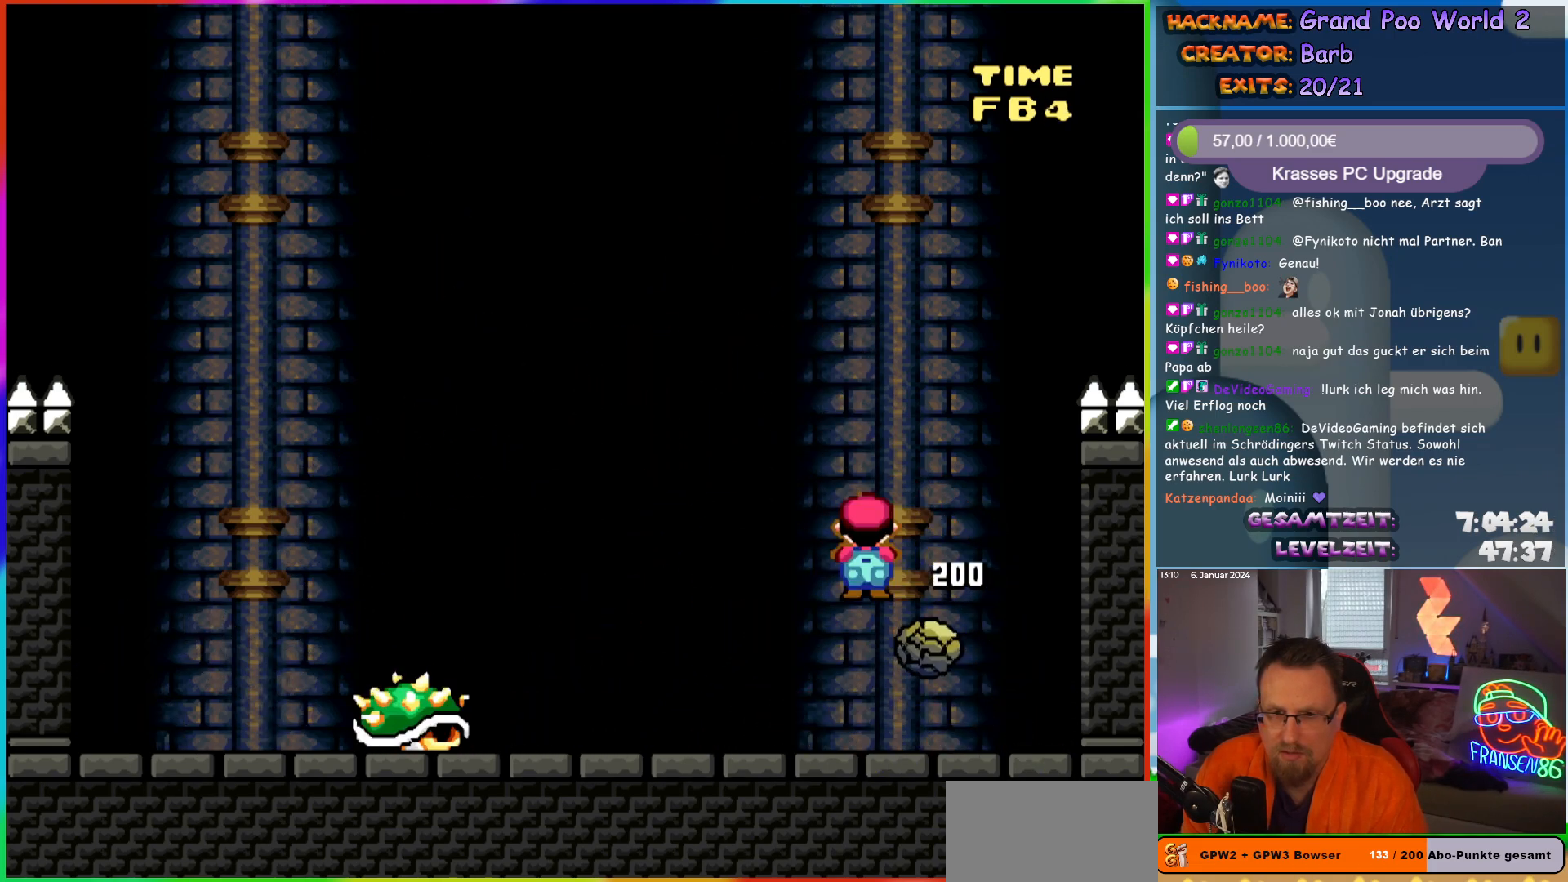
Gameplay with a controller (Nintendo layout); each line is a JSON object with the inputs held at the frame after it. "events" lists button and stick changes between this image and that frame as [ms after this image, input, new state], when the widget could be followed in between. Not read: L3 R3.
{"buttons": ["A", "X", "DPAD_LEFT"], "events": [[433, "A", "down"]]}
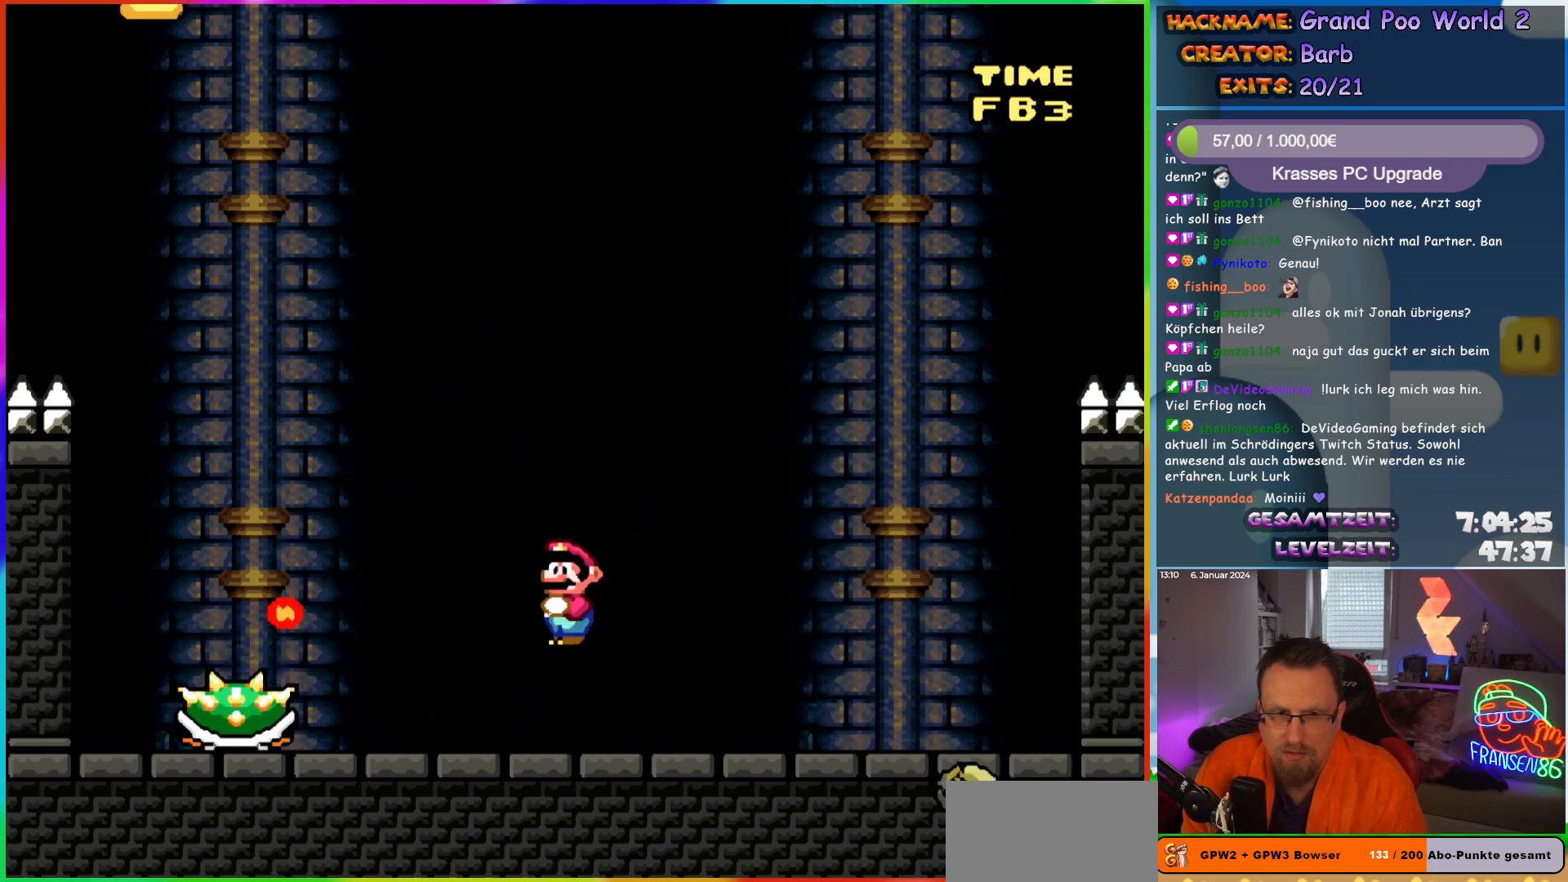
{"buttons": [], "events": [[333, "DPAD_LEFT", "up"], [350, "DPAD_RIGHT", "down"], [433, "A", "up"], [500, "DPAD_RIGHT", "up"], [500, "X", "up"]]}
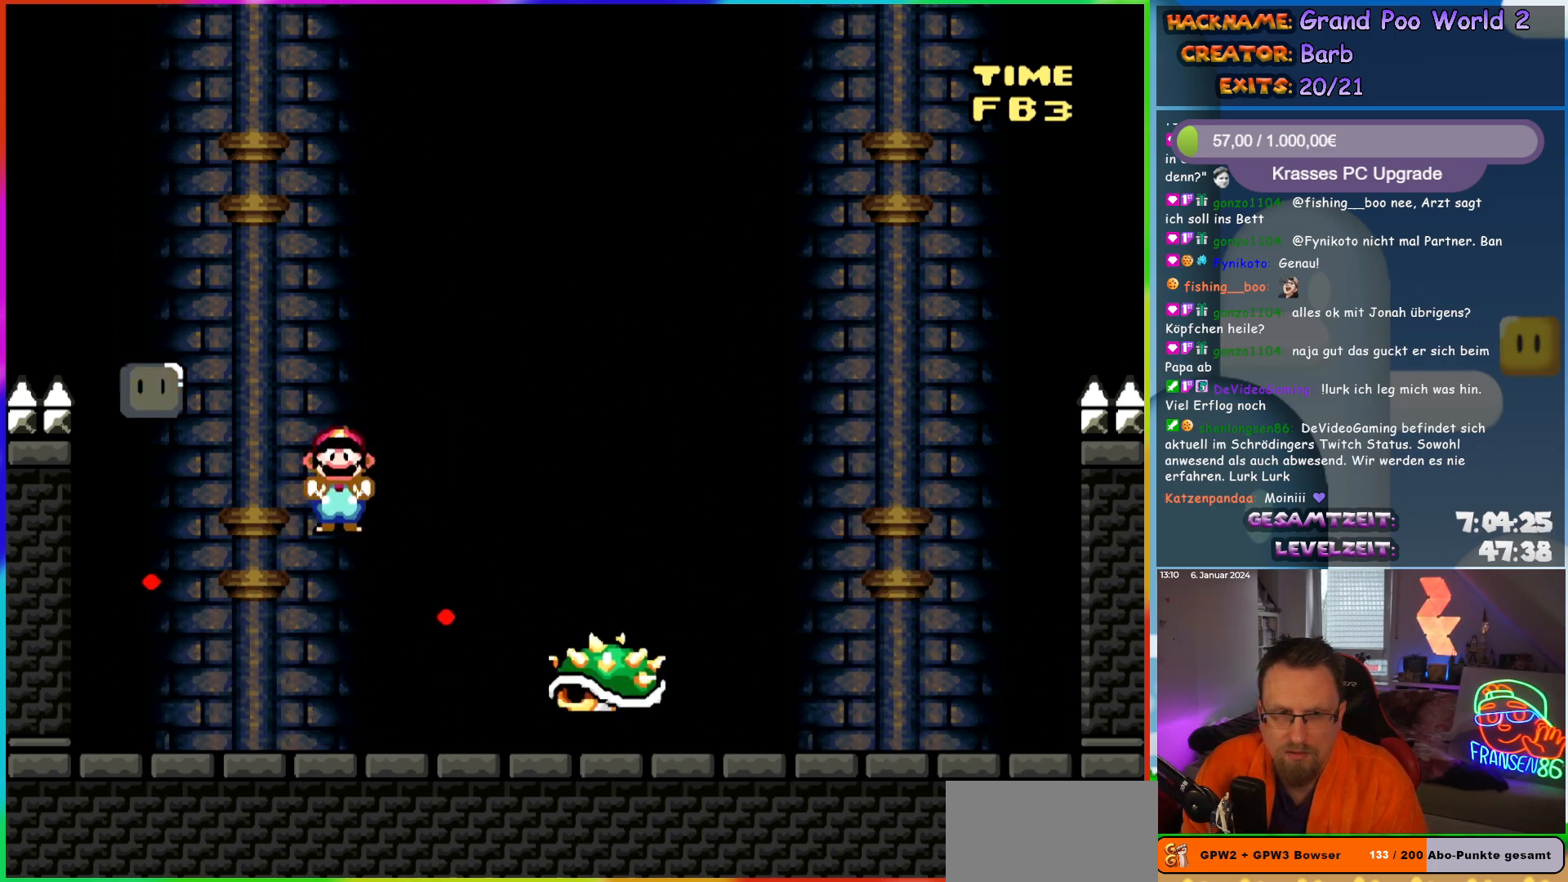
{"buttons": ["Y", "DPAD_RIGHT"], "events": [[17, "Y", "down"], [67, "DPAD_LEFT", "down"], [400, "DPAD_LEFT", "up"], [417, "DPAD_RIGHT", "down"]]}
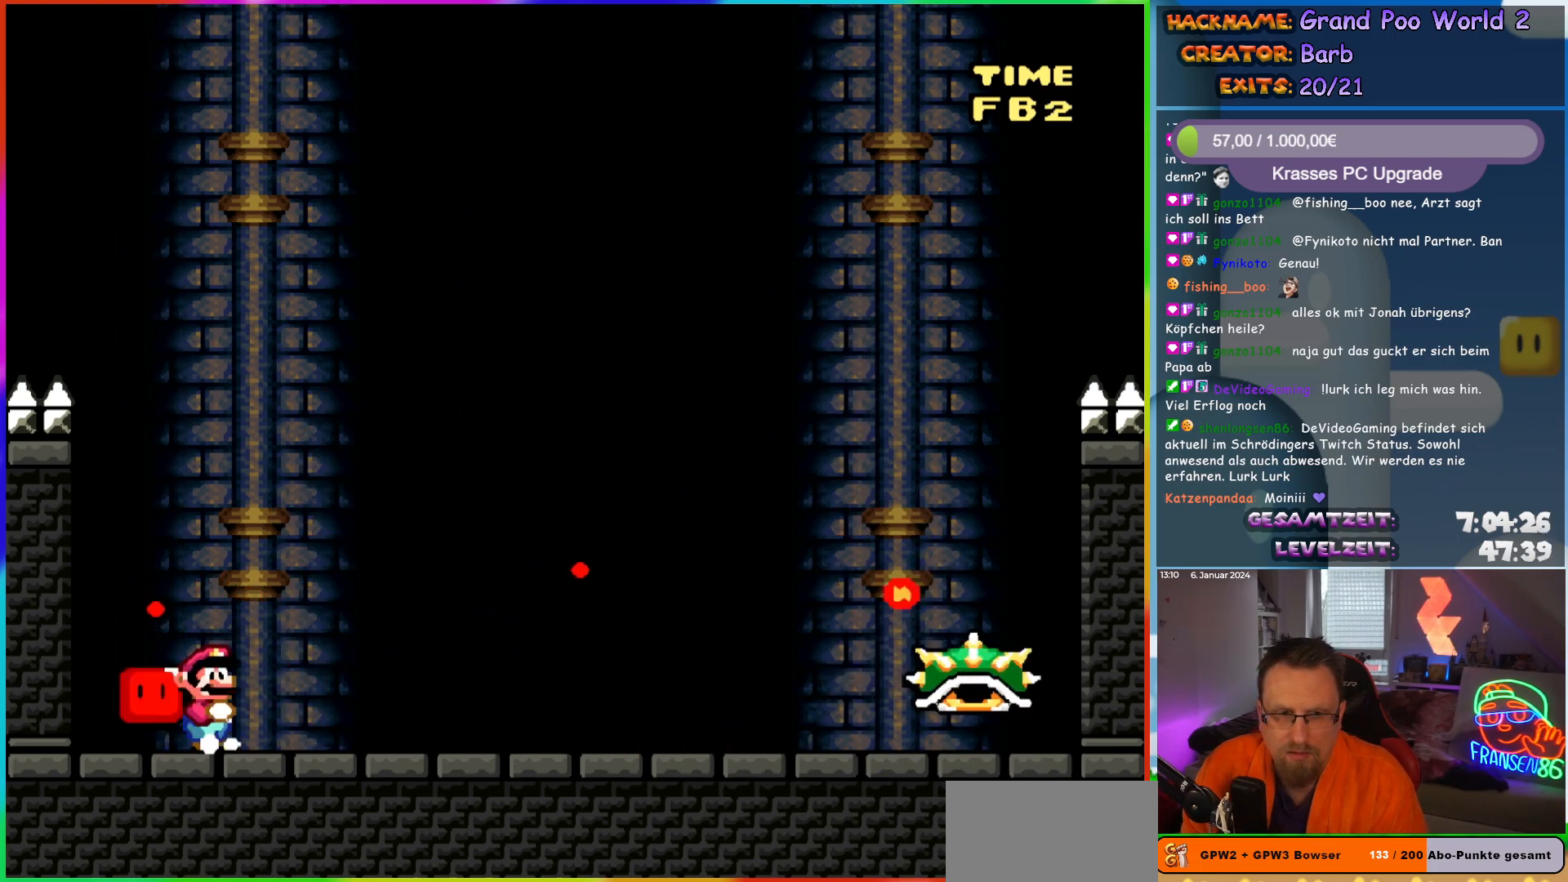
{"buttons": ["Y", "DPAD_RIGHT"], "events": [[67, "DPAD_RIGHT", "up"], [333, "DPAD_LEFT", "down"], [450, "DPAD_LEFT", "up"], [483, "DPAD_RIGHT", "down"]]}
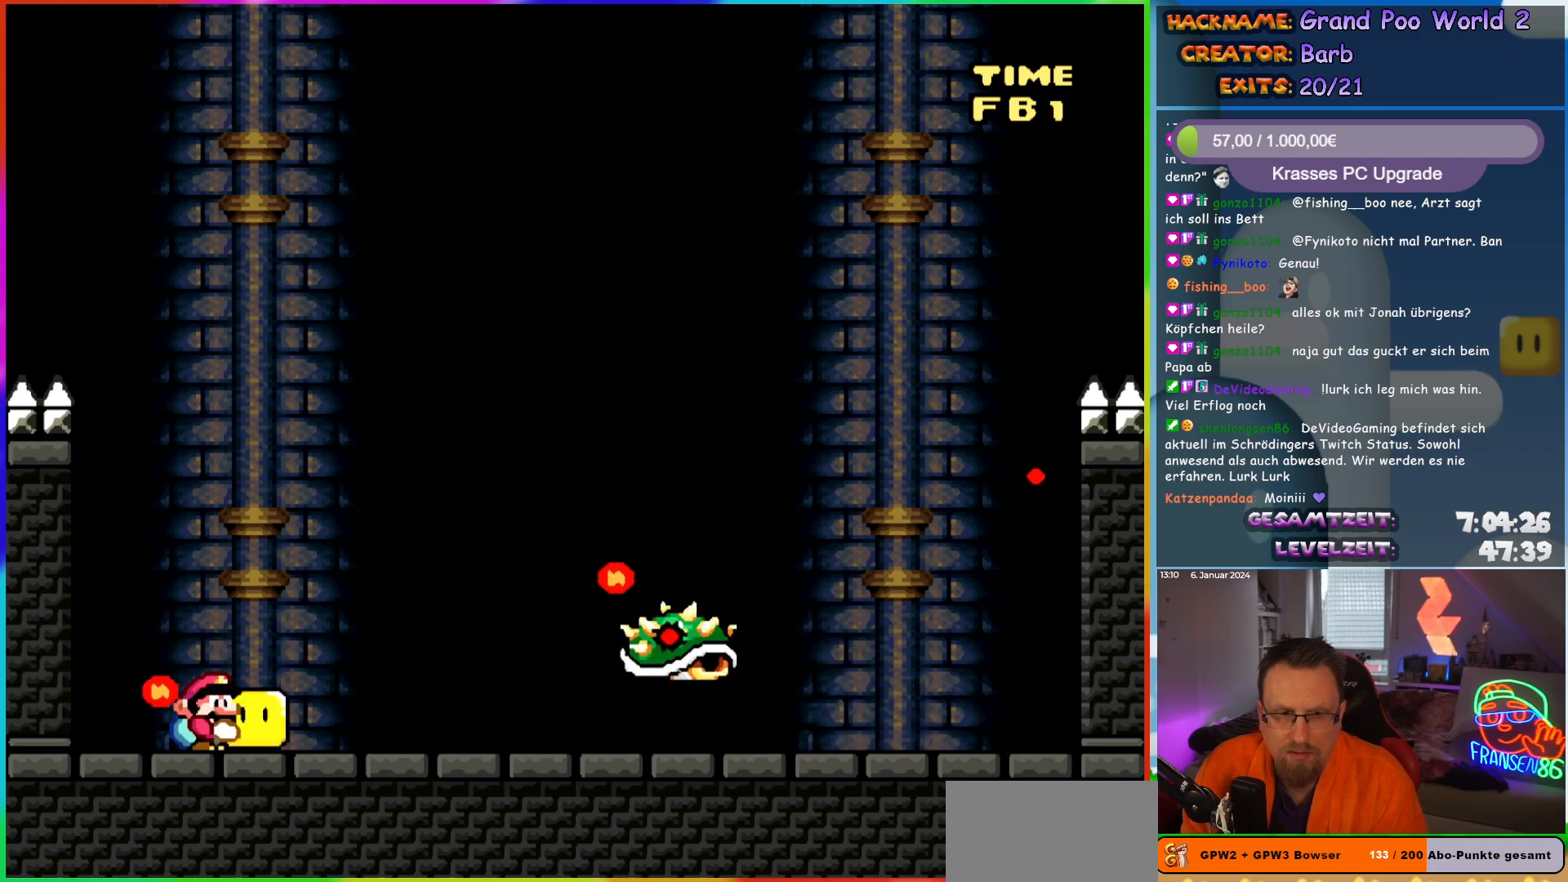
{"buttons": ["B", "Y", "DPAD_RIGHT"], "events": [[133, "DPAD_RIGHT", "up"], [233, "DPAD_LEFT", "down"], [267, "B", "down"], [350, "DPAD_LEFT", "up"], [383, "DPAD_RIGHT", "down"]]}
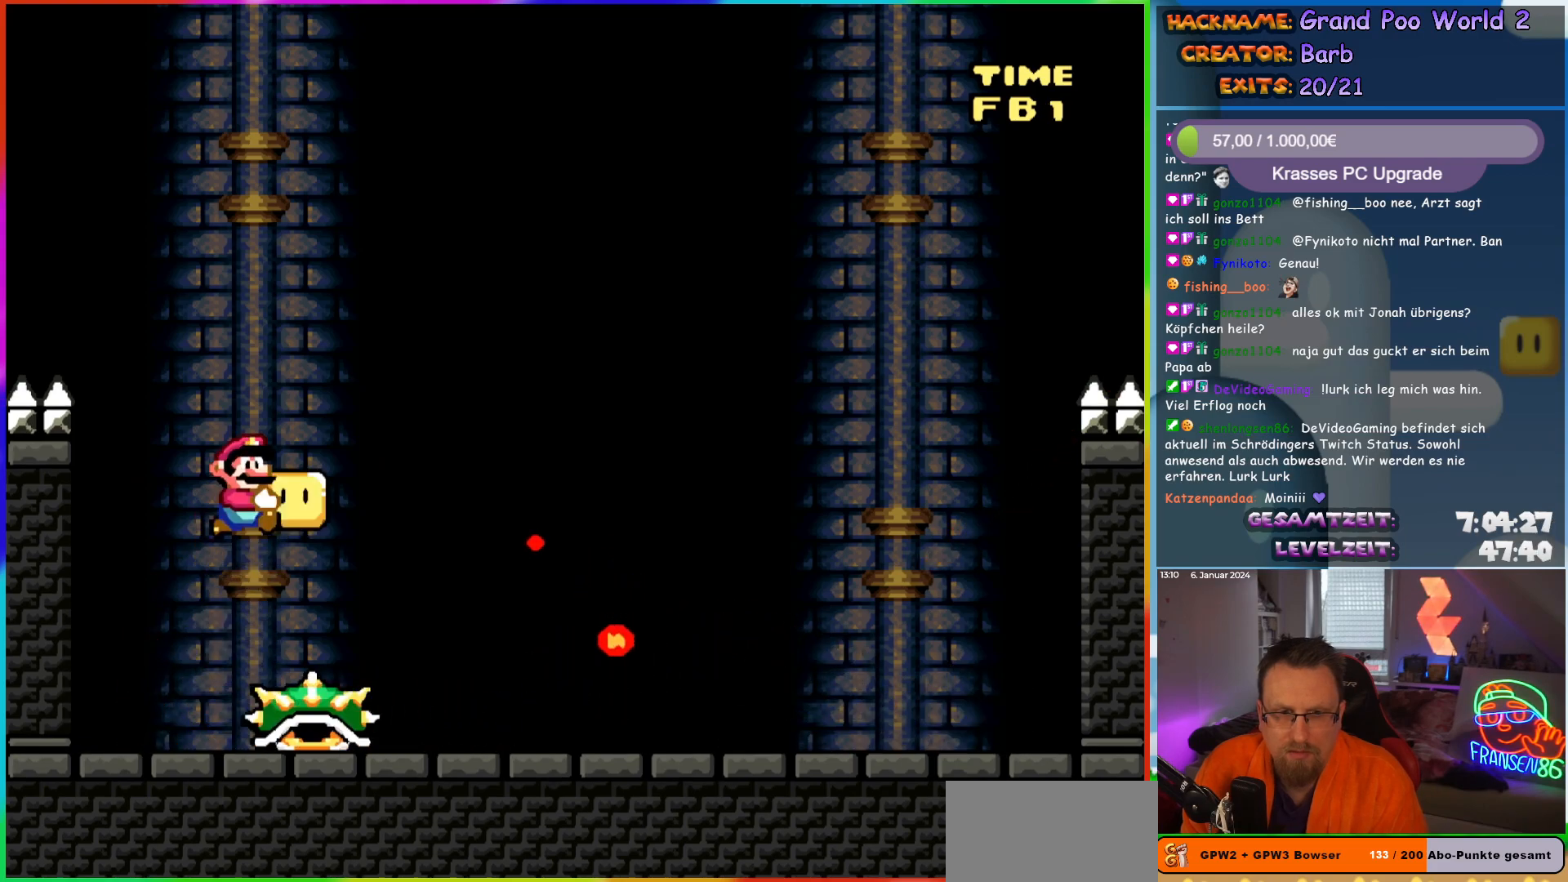
{"buttons": ["Y", "DPAD_RIGHT"], "events": [[133, "B", "up"], [233, "DPAD_RIGHT", "up"], [250, "DPAD_LEFT", "down"], [350, "DPAD_LEFT", "up"], [350, "DPAD_RIGHT", "down"]]}
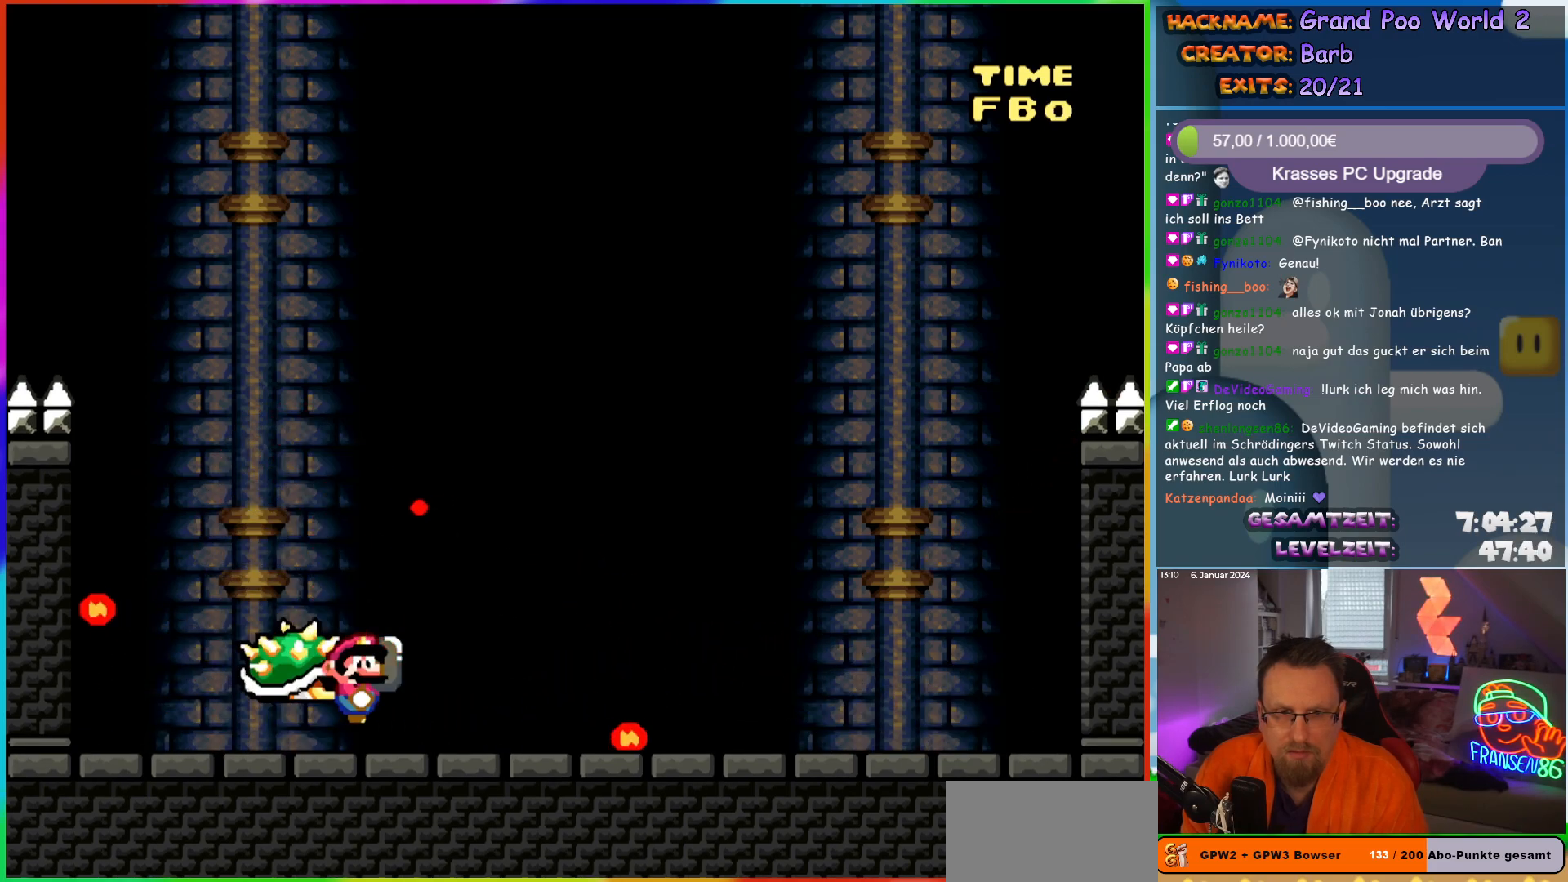
{"buttons": ["Y"], "events": [[317, "DPAD_RIGHT", "up"]]}
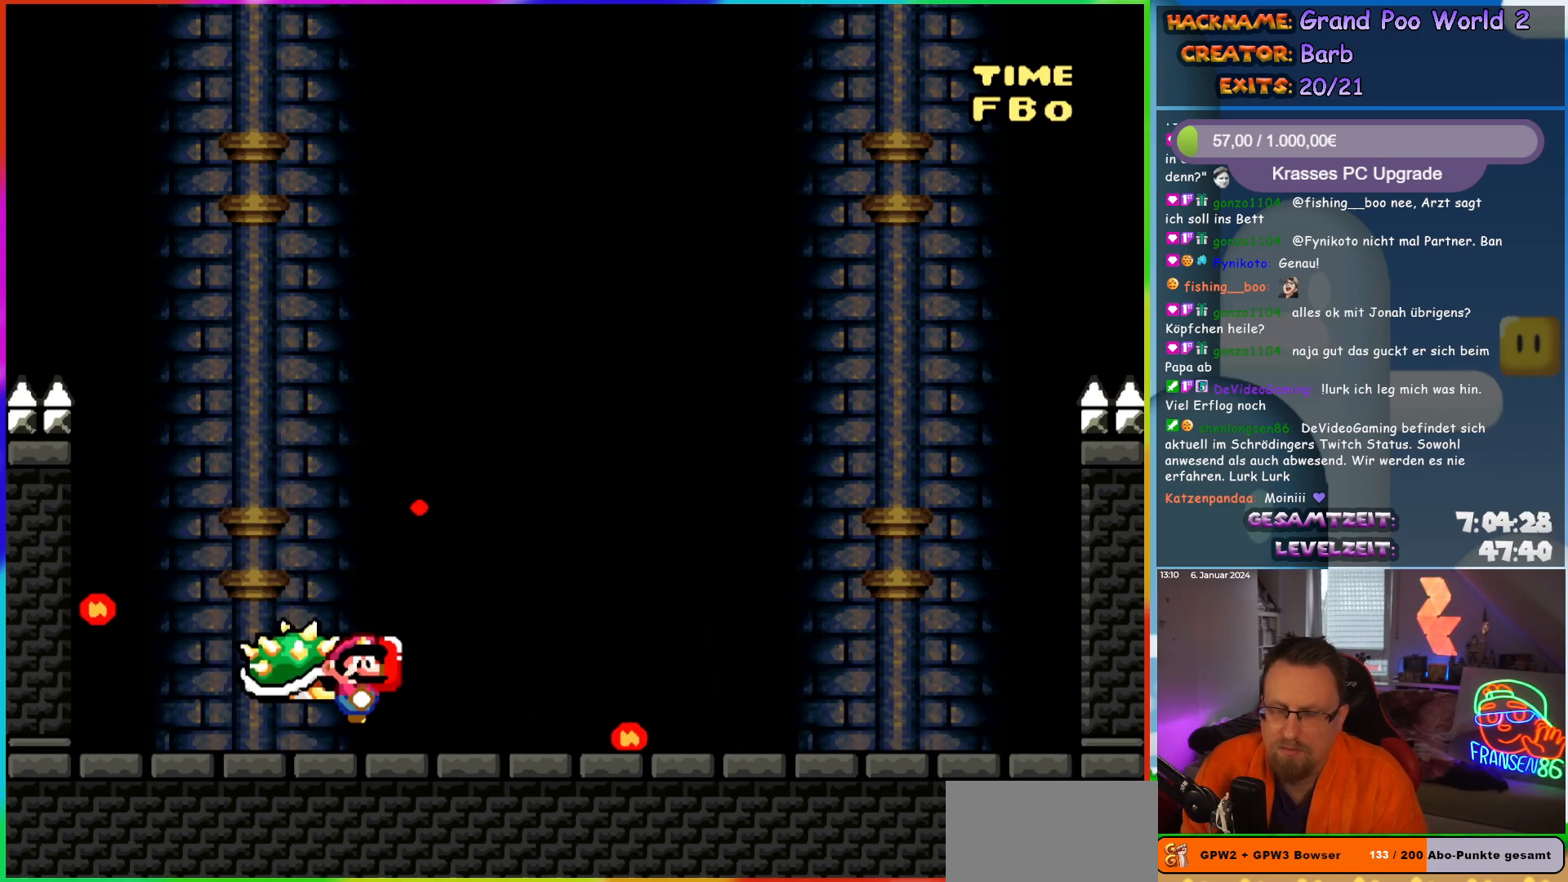
{"buttons": ["Y"], "events": []}
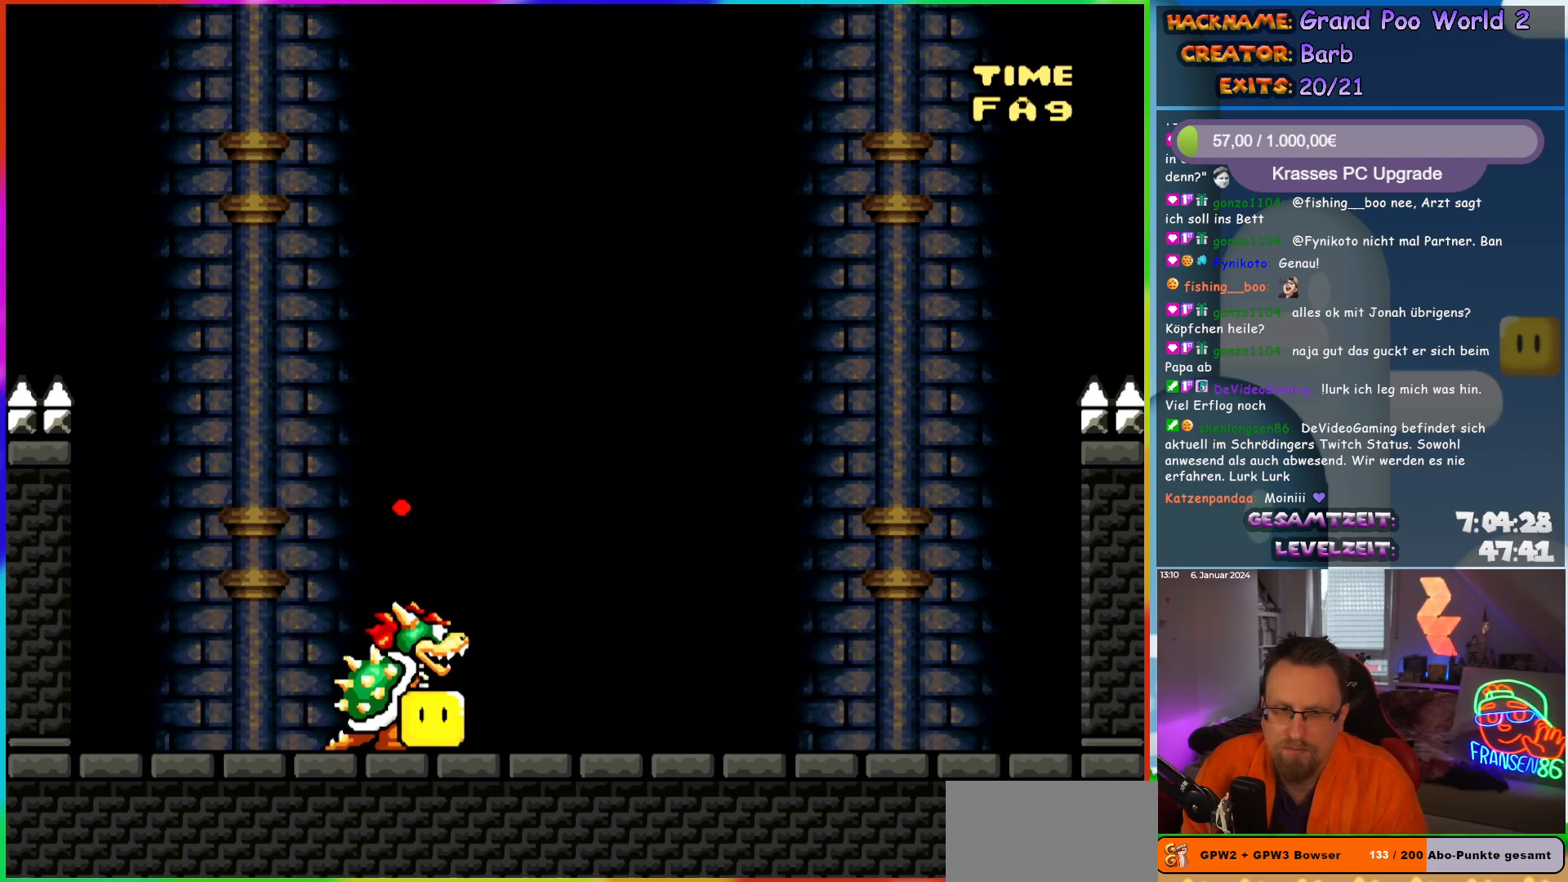
{"buttons": ["DPAD_UP"]}
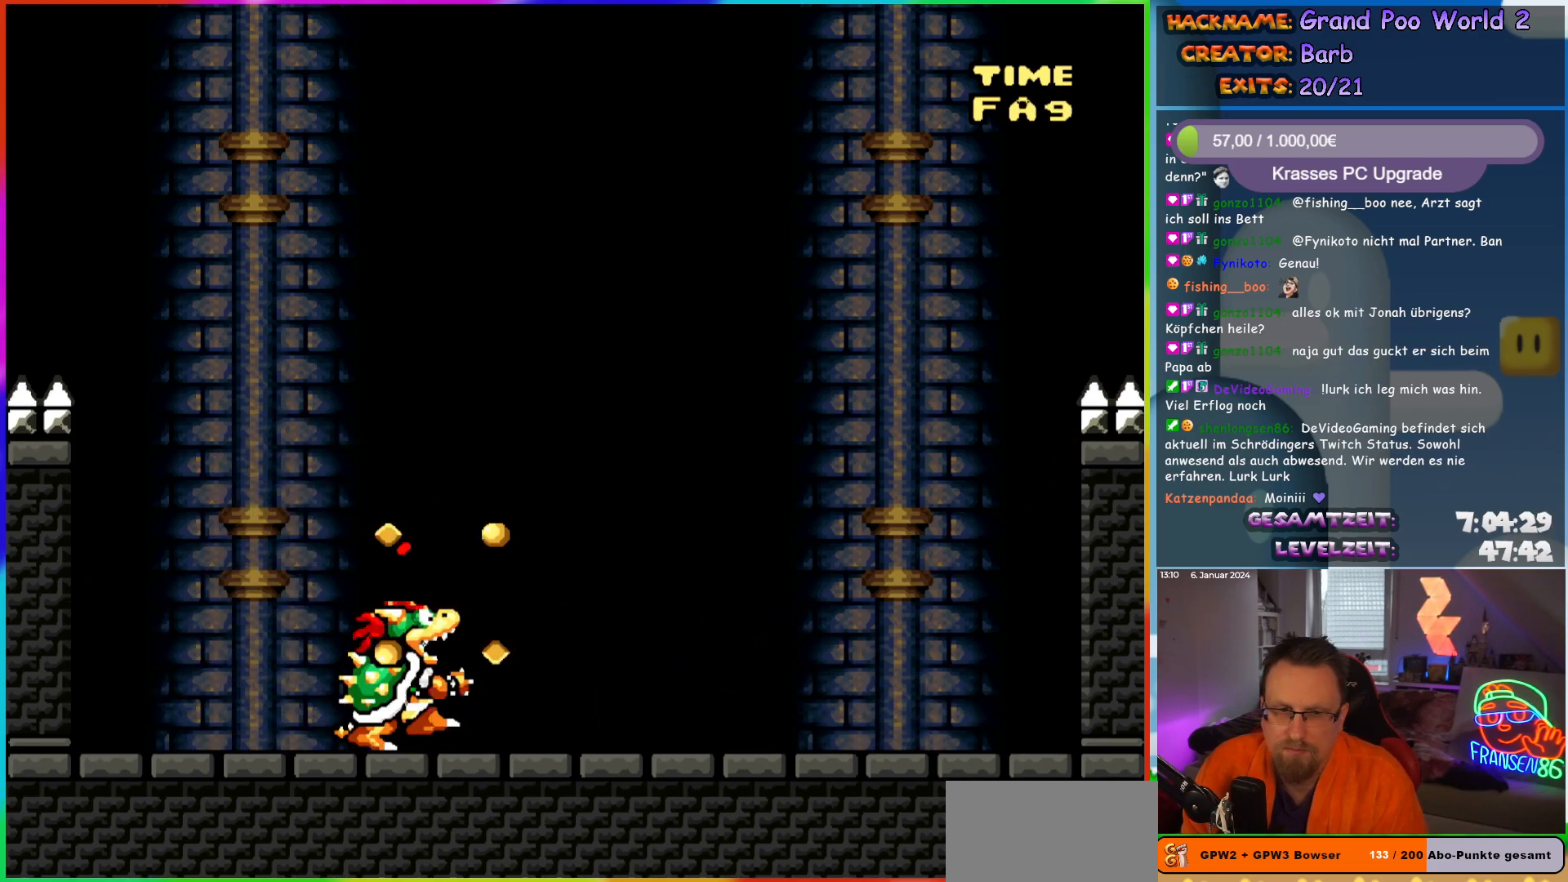
{"buttons": []}
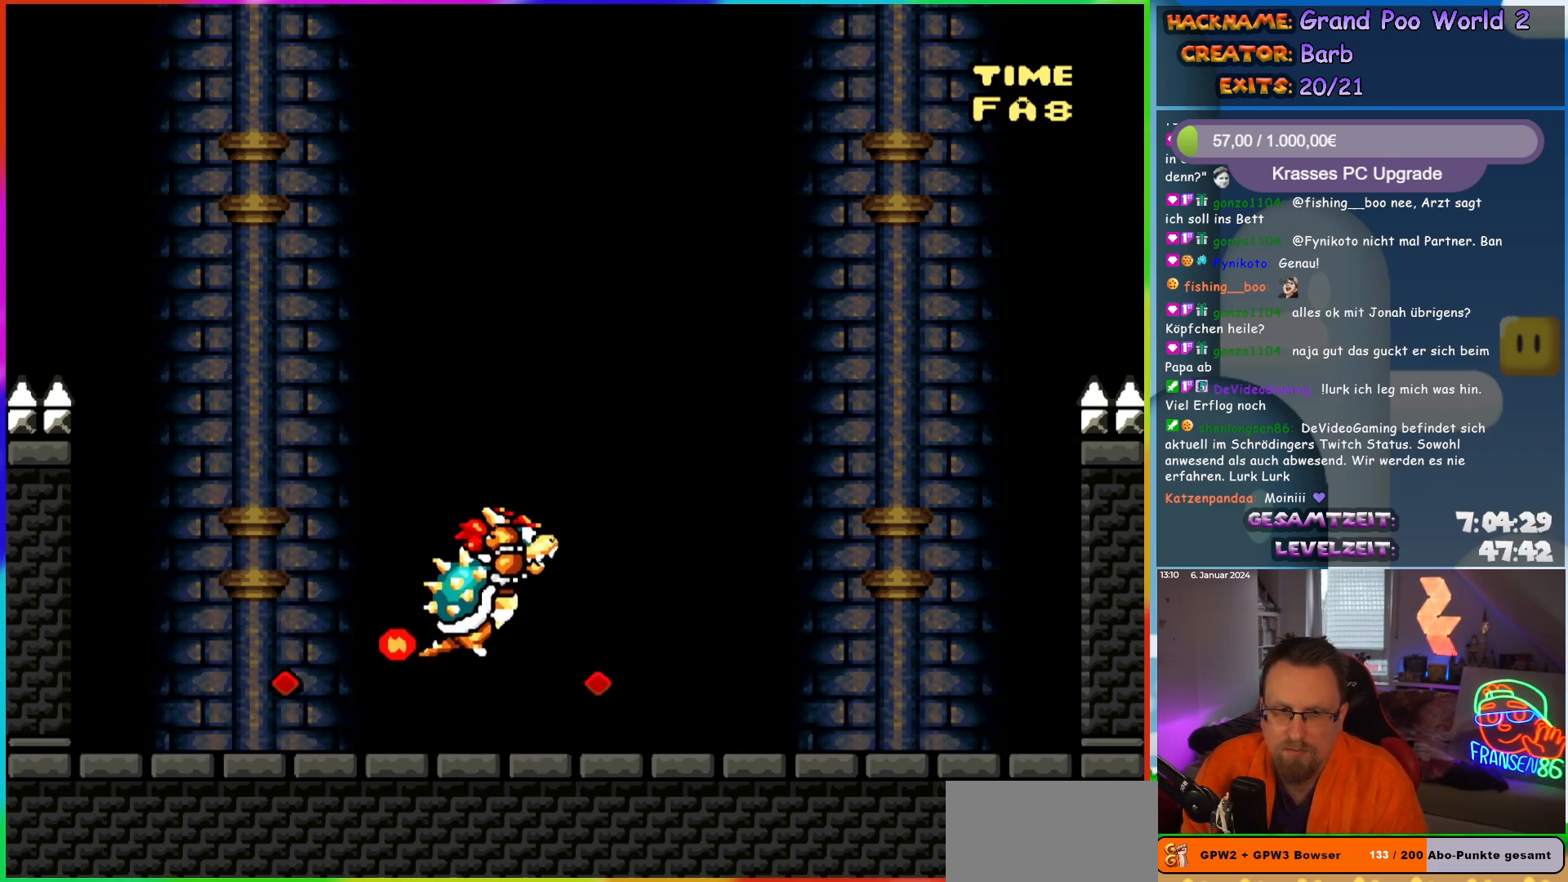
{"buttons": [], "events": []}
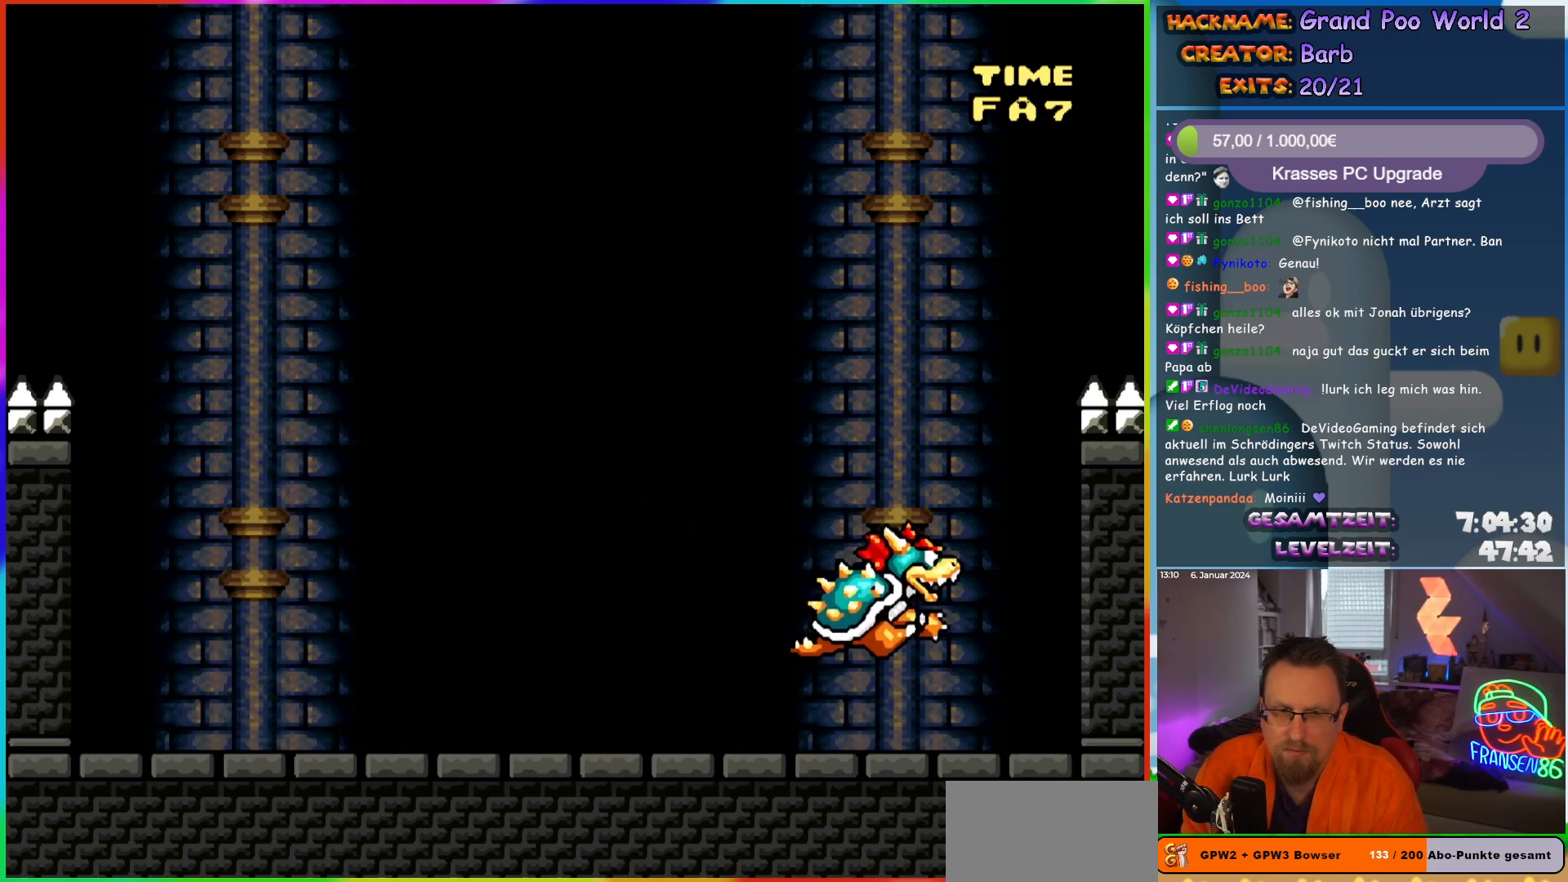
{"buttons": [], "events": []}
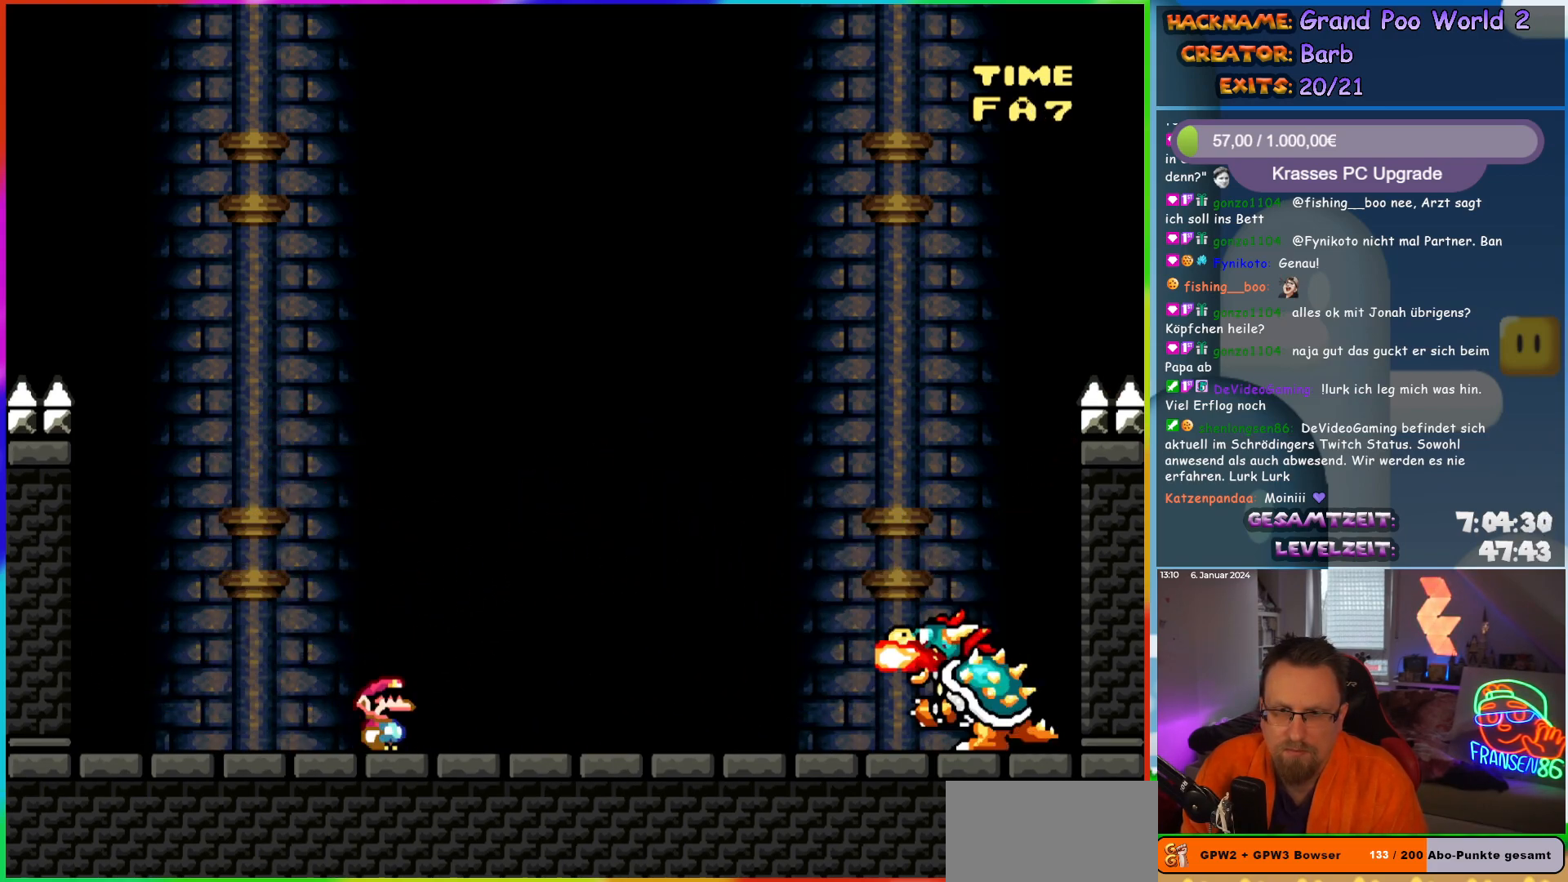
{"buttons": ["B", "Y"], "events": [[383, "Y", "down"], [450, "B", "down"]]}
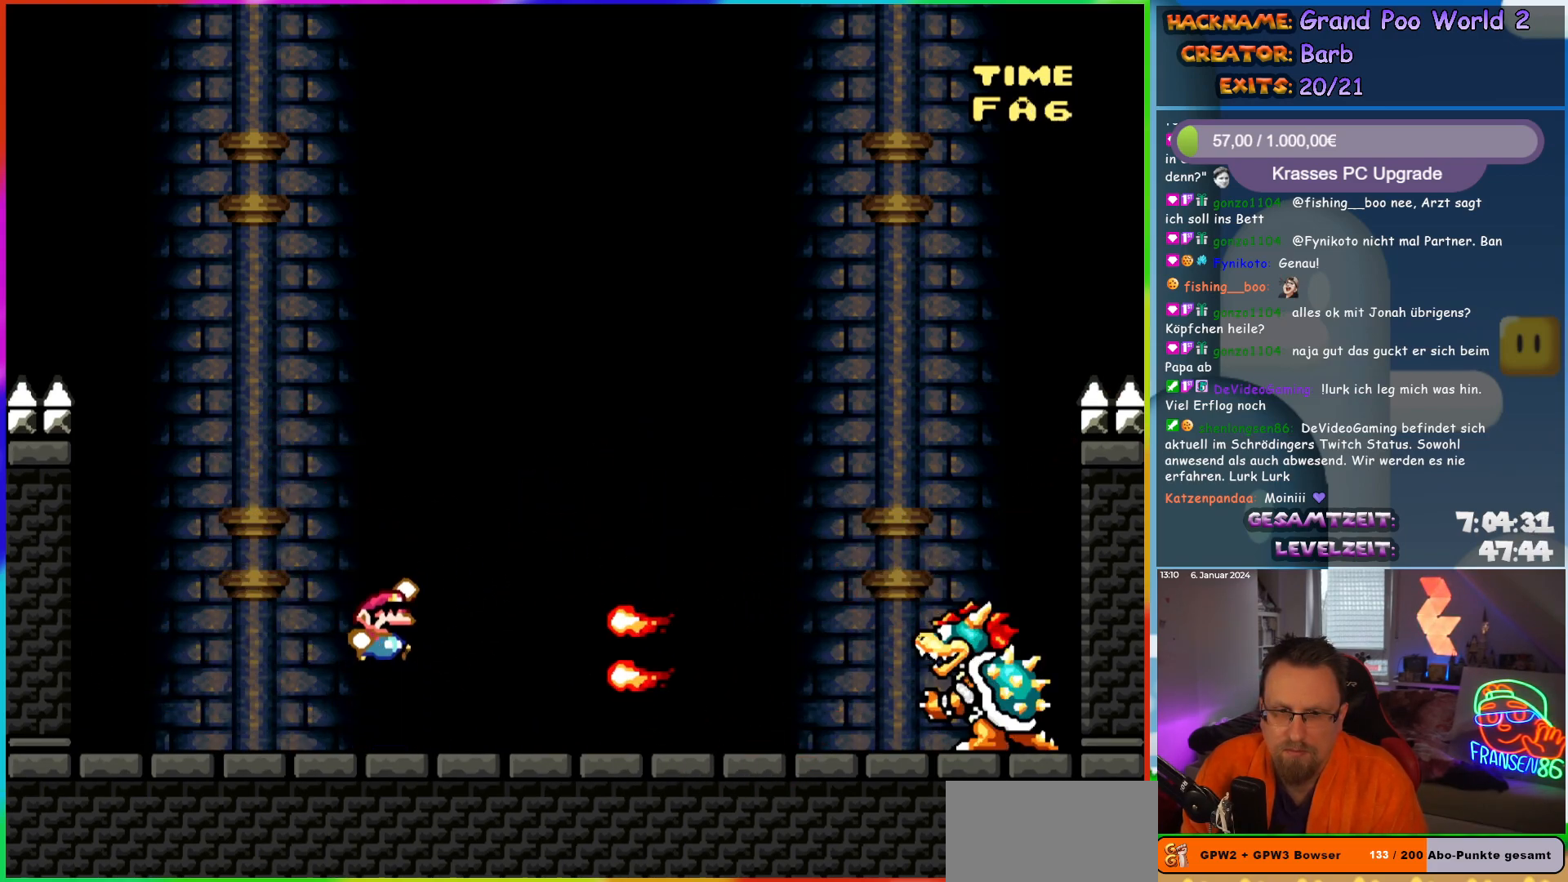
{"buttons": ["B", "Y", "DPAD_LEFT"], "events": [[117, "DPAD_RIGHT", "down"], [433, "DPAD_RIGHT", "up"], [483, "DPAD_LEFT", "down"]]}
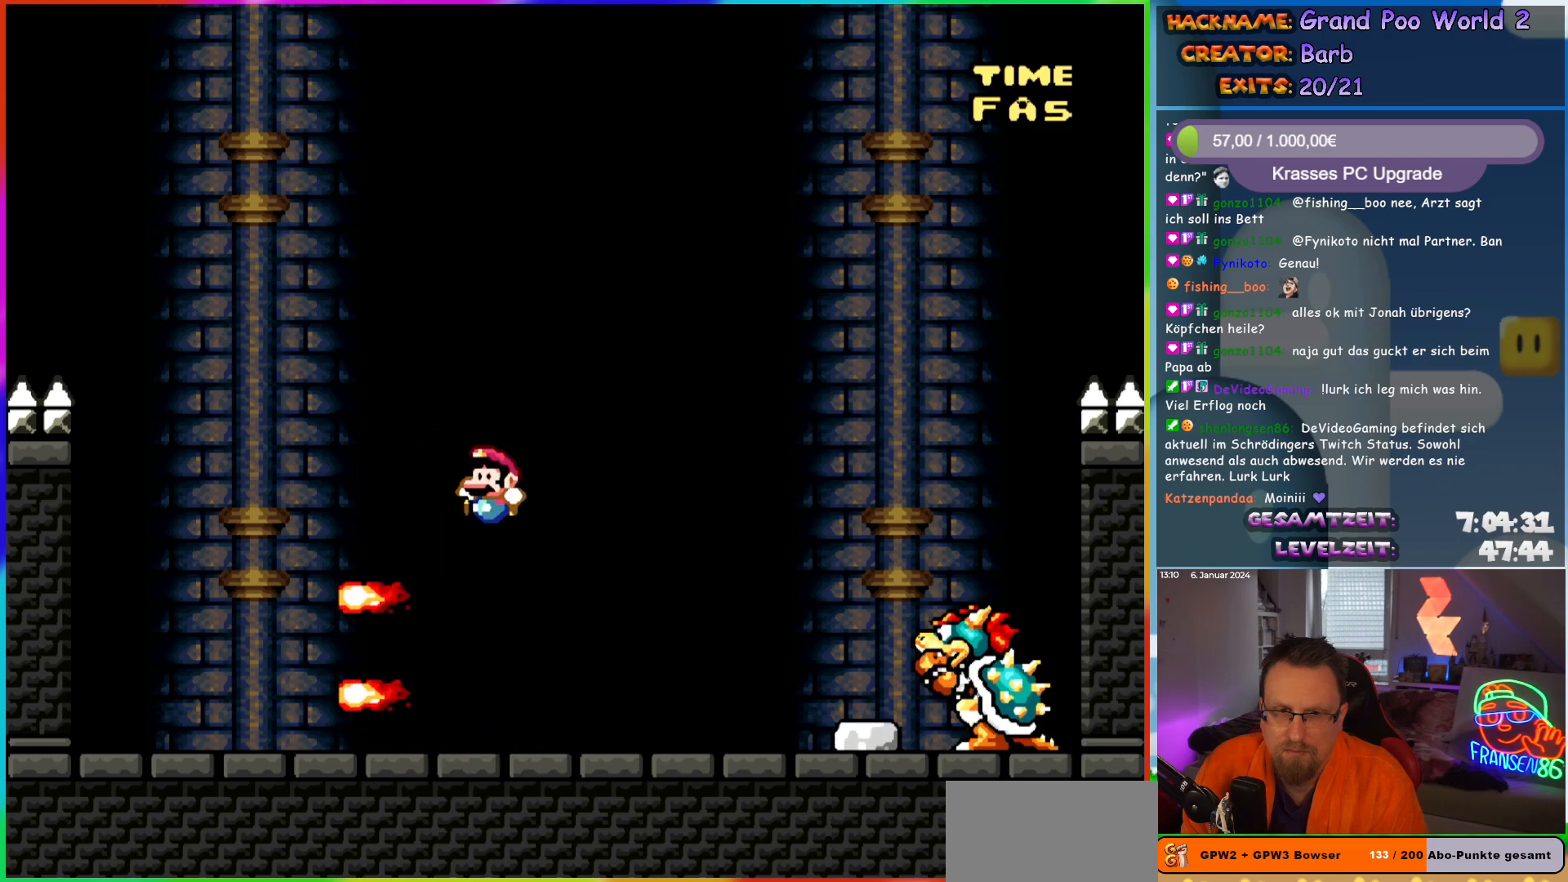
{"buttons": ["B", "Y"], "events": [[17, "B", "up"], [100, "DPAD_LEFT", "up"], [417, "B", "down"]]}
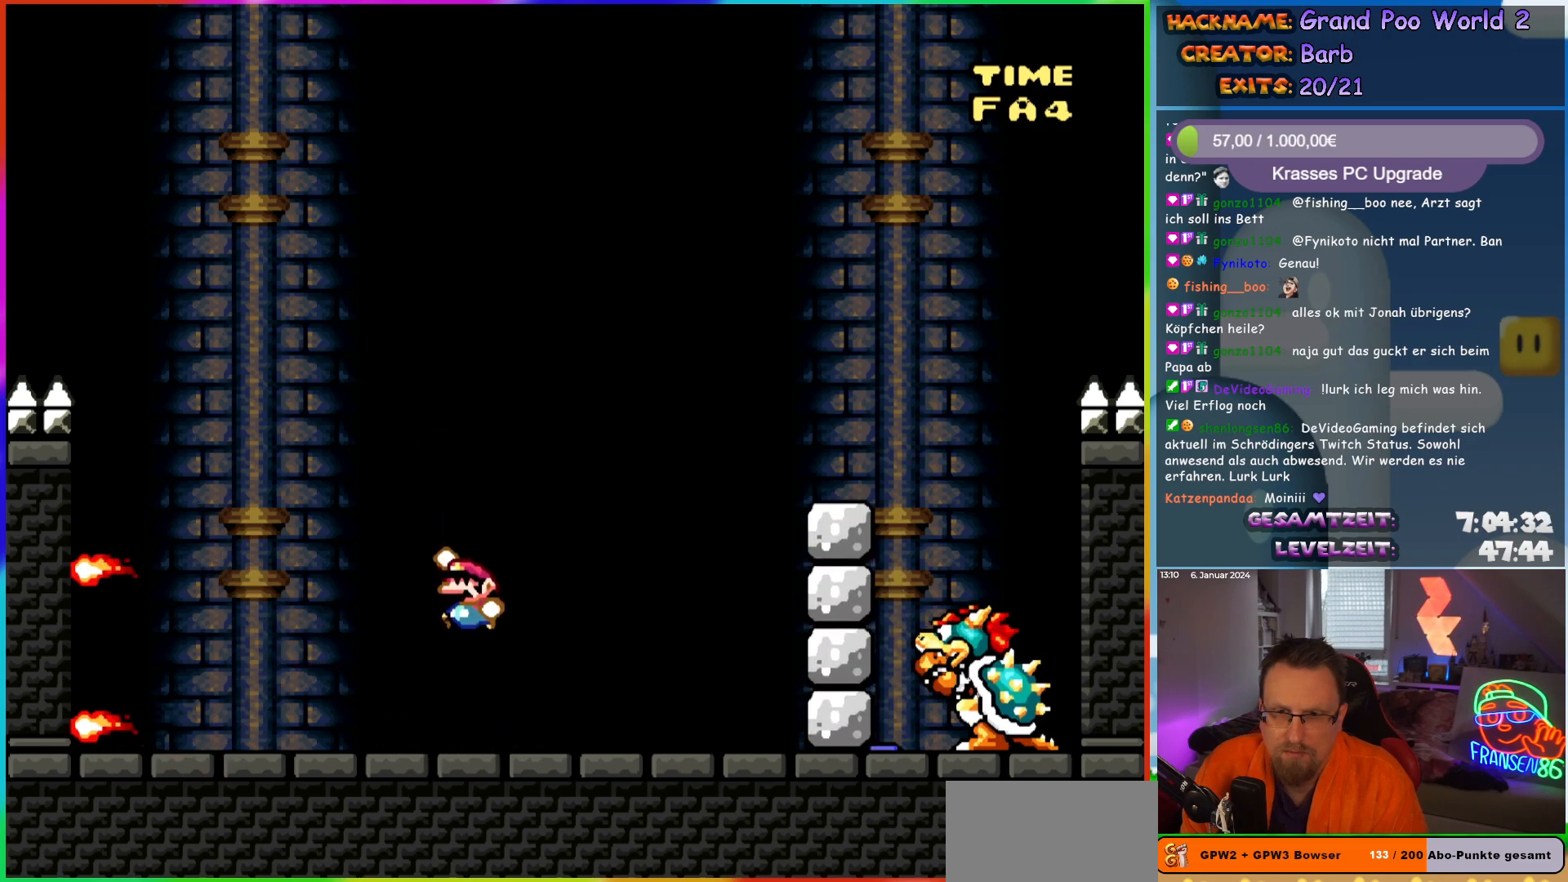
{"buttons": ["Y"], "events": [[483, "B", "up"]]}
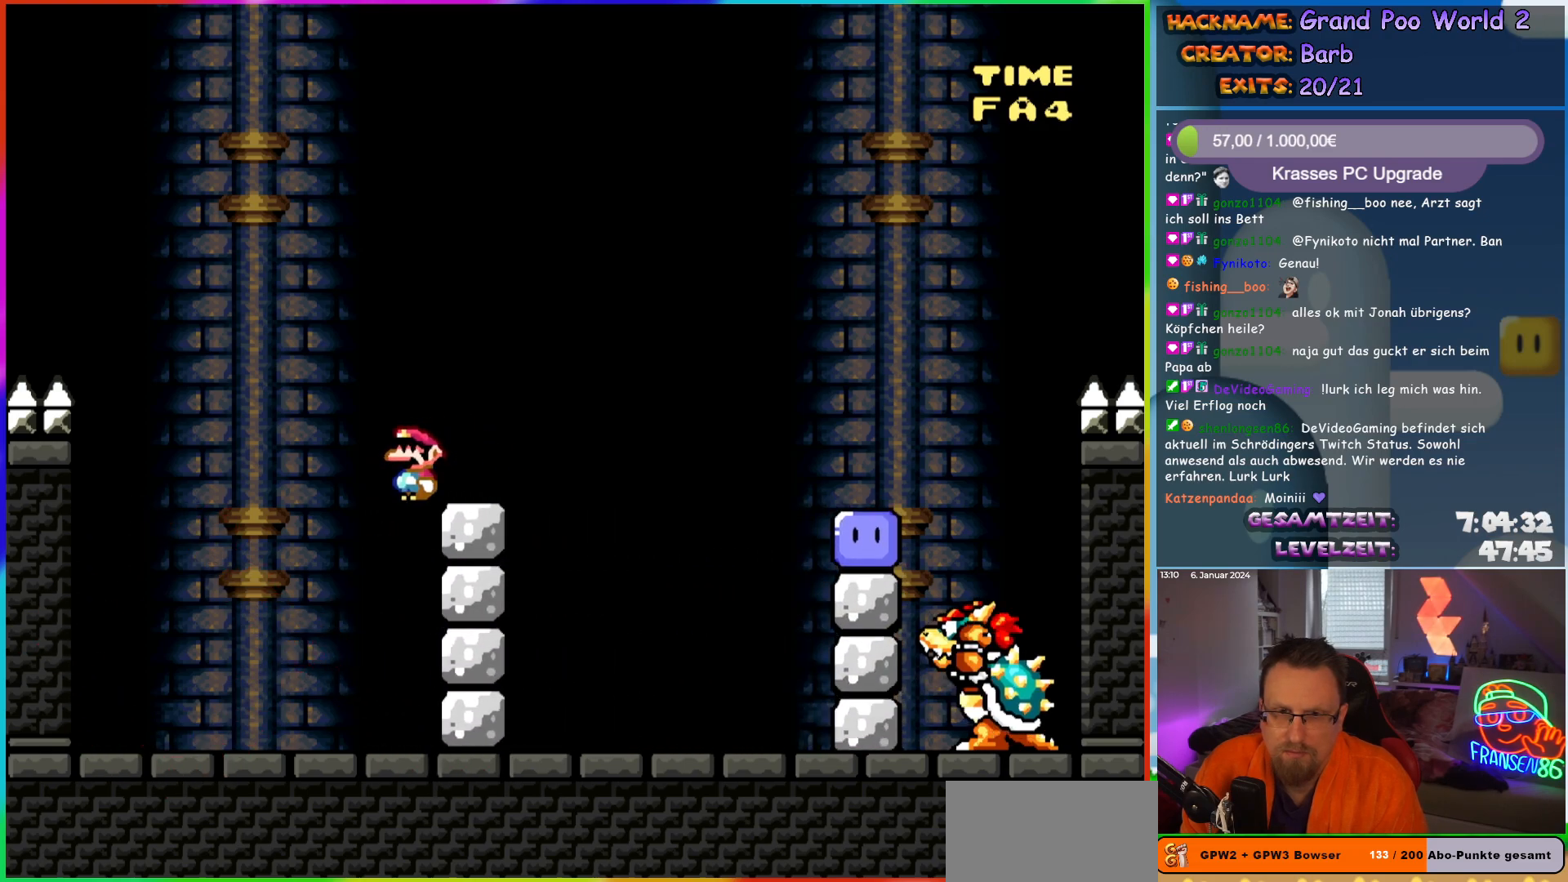
{"buttons": ["Y", "DPAD_LEFT"], "events": [[67, "B", "down"], [117, "B", "up"], [250, "B", "down"], [250, "DPAD_RIGHT", "down"], [367, "B", "up"], [367, "DPAD_RIGHT", "up"], [400, "DPAD_LEFT", "down"]]}
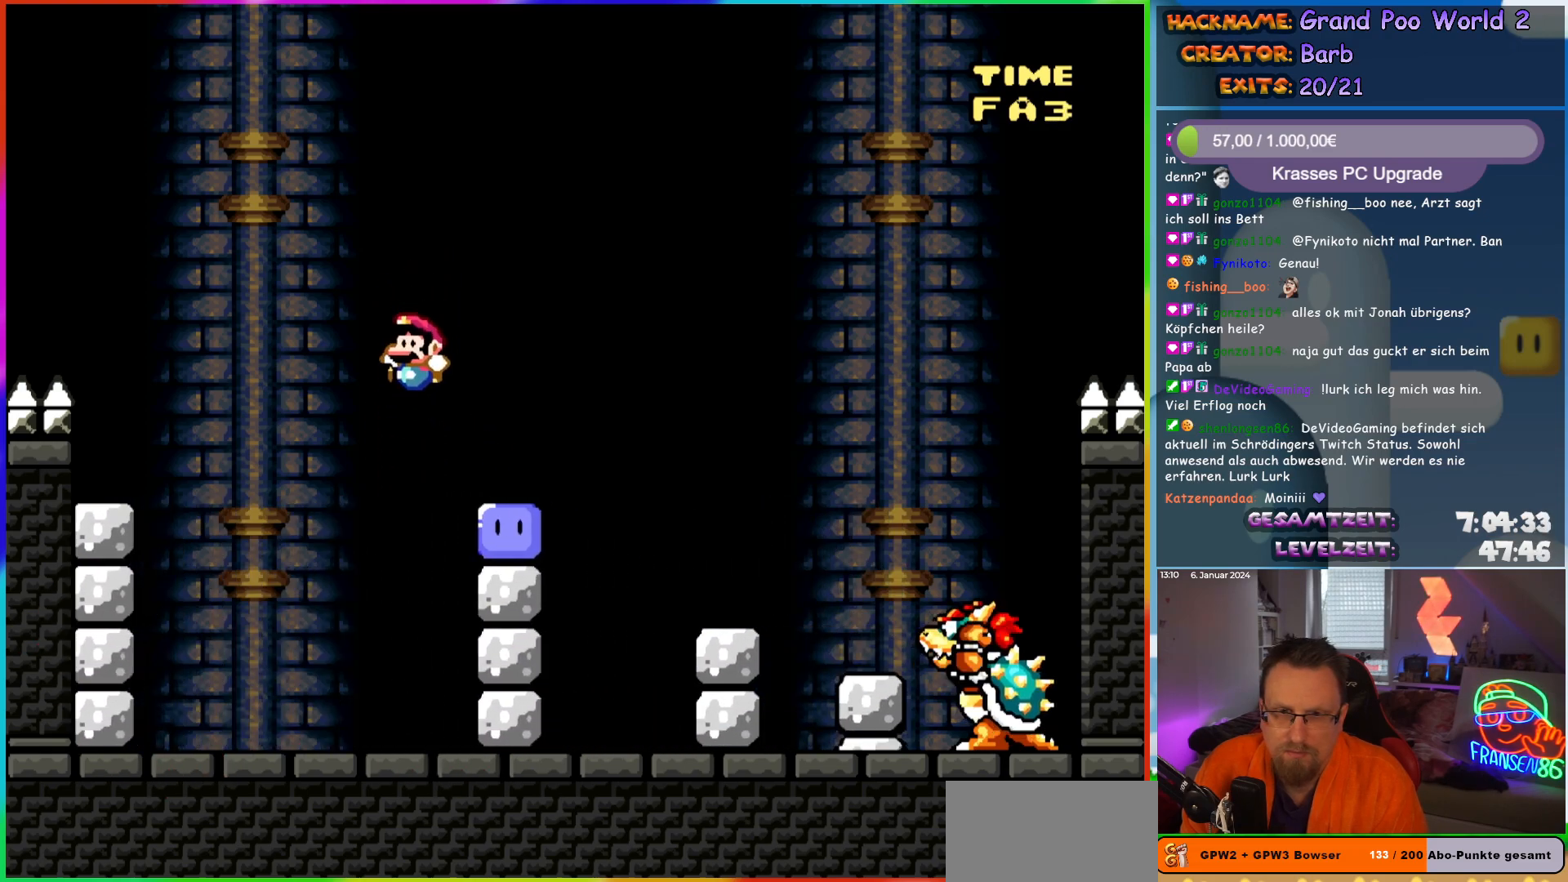
{"buttons": ["Y", "DPAD_RIGHT"], "events": [[50, "DPAD_LEFT", "up"], [67, "DPAD_RIGHT", "down"], [83, "Y", "up"], [200, "Y", "down"], [283, "Y", "up"], [333, "Y", "down"]]}
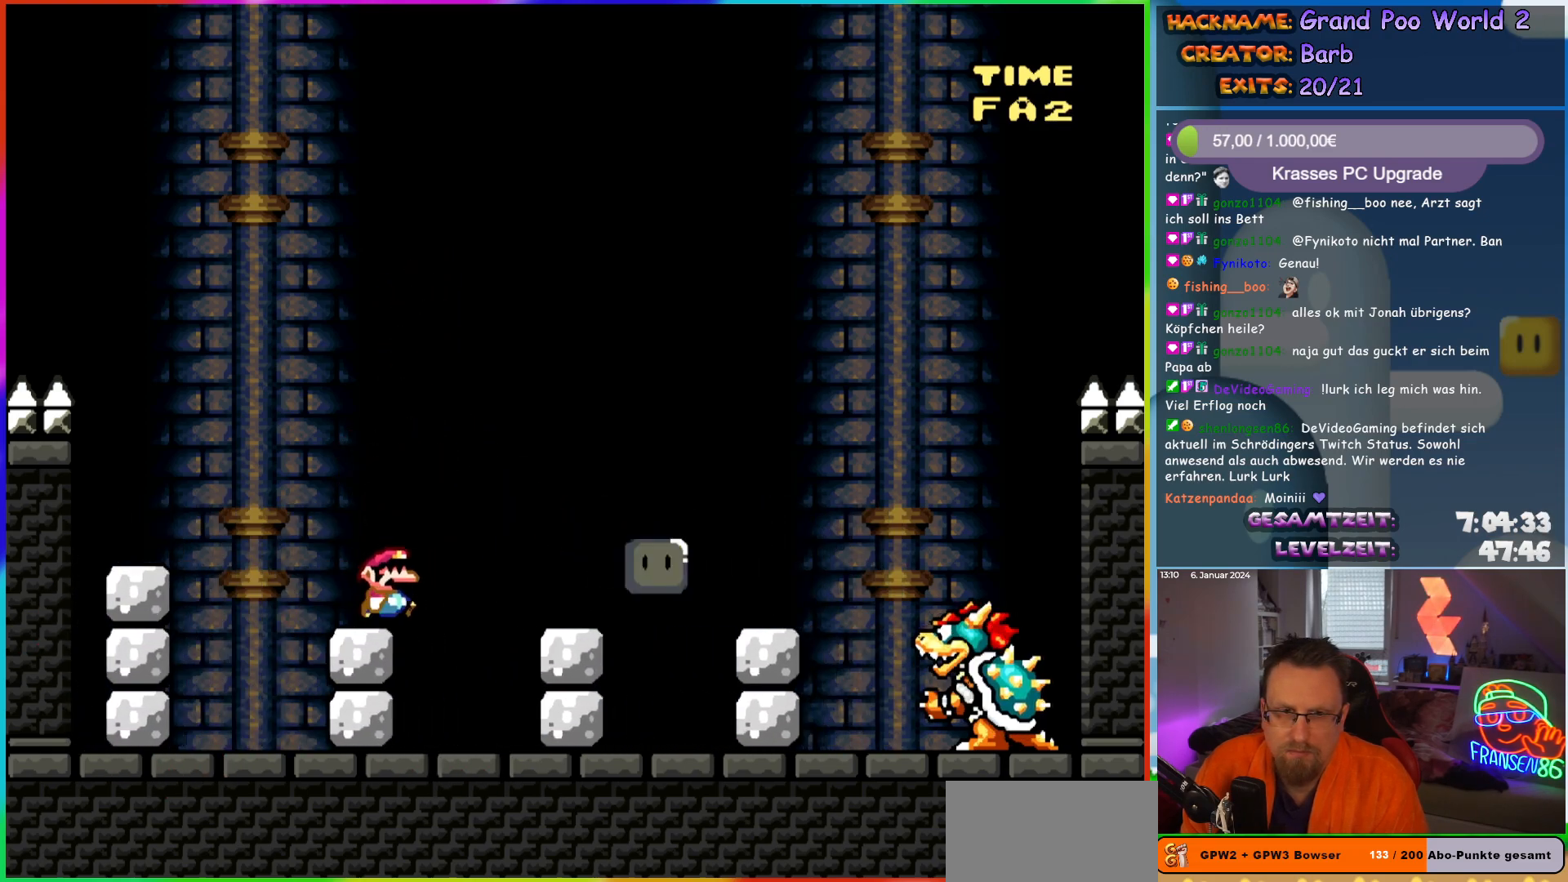
{"buttons": ["Y", "DPAD_LEFT"], "events": [[67, "B", "down"], [183, "B", "up"], [350, "DPAD_LEFT", "down"], [350, "DPAD_RIGHT", "up"]]}
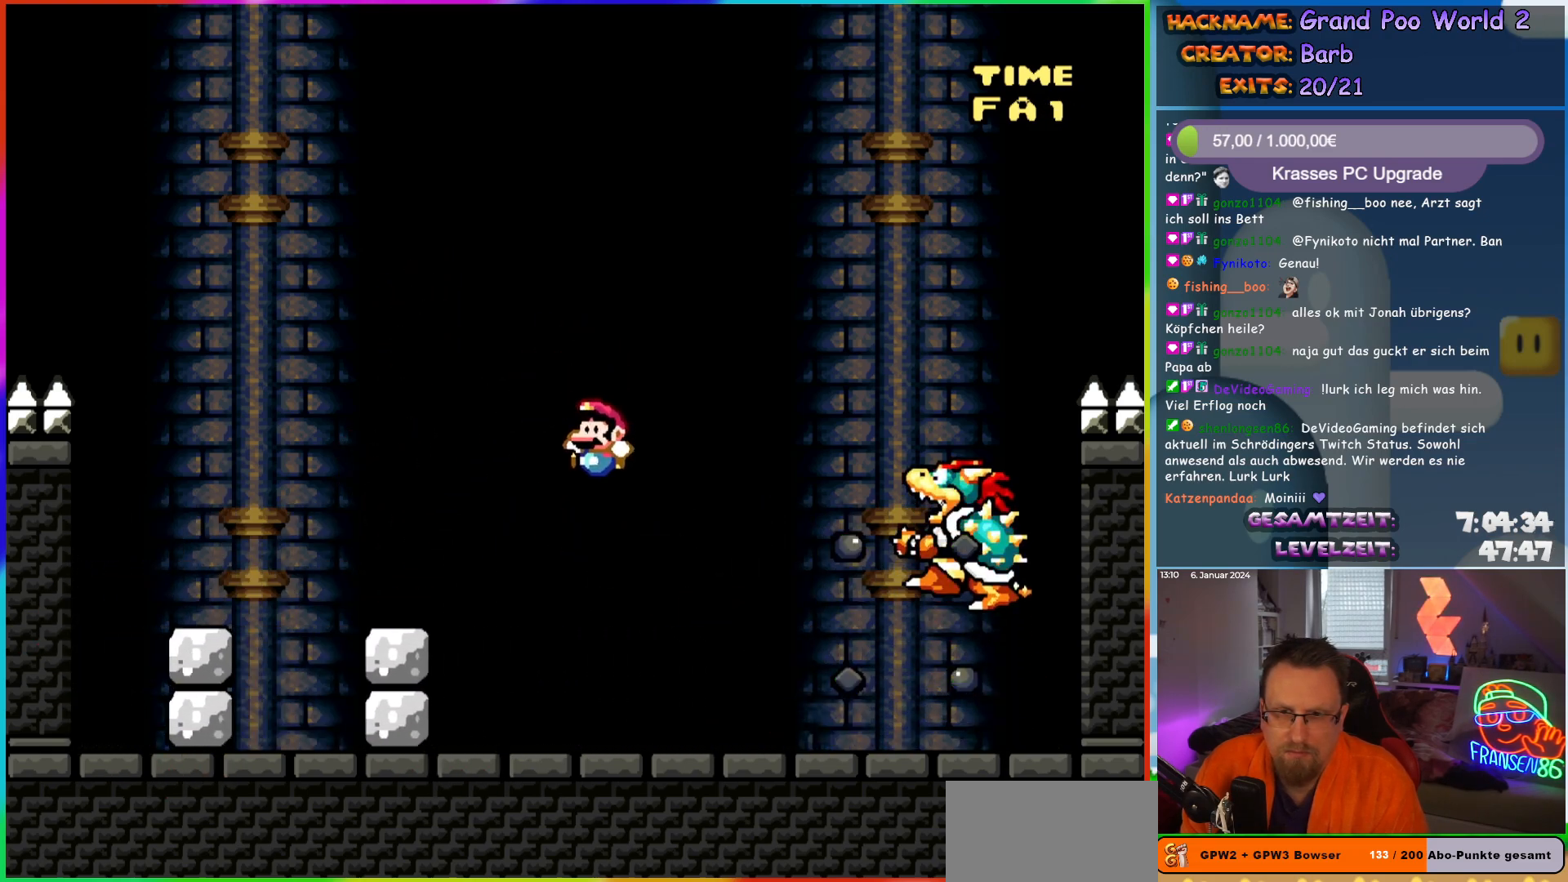
{"buttons": ["Y"], "events": [[67, "DPAD_LEFT", "up"], [100, "DPAD_RIGHT", "down"], [217, "DPAD_RIGHT", "up"]]}
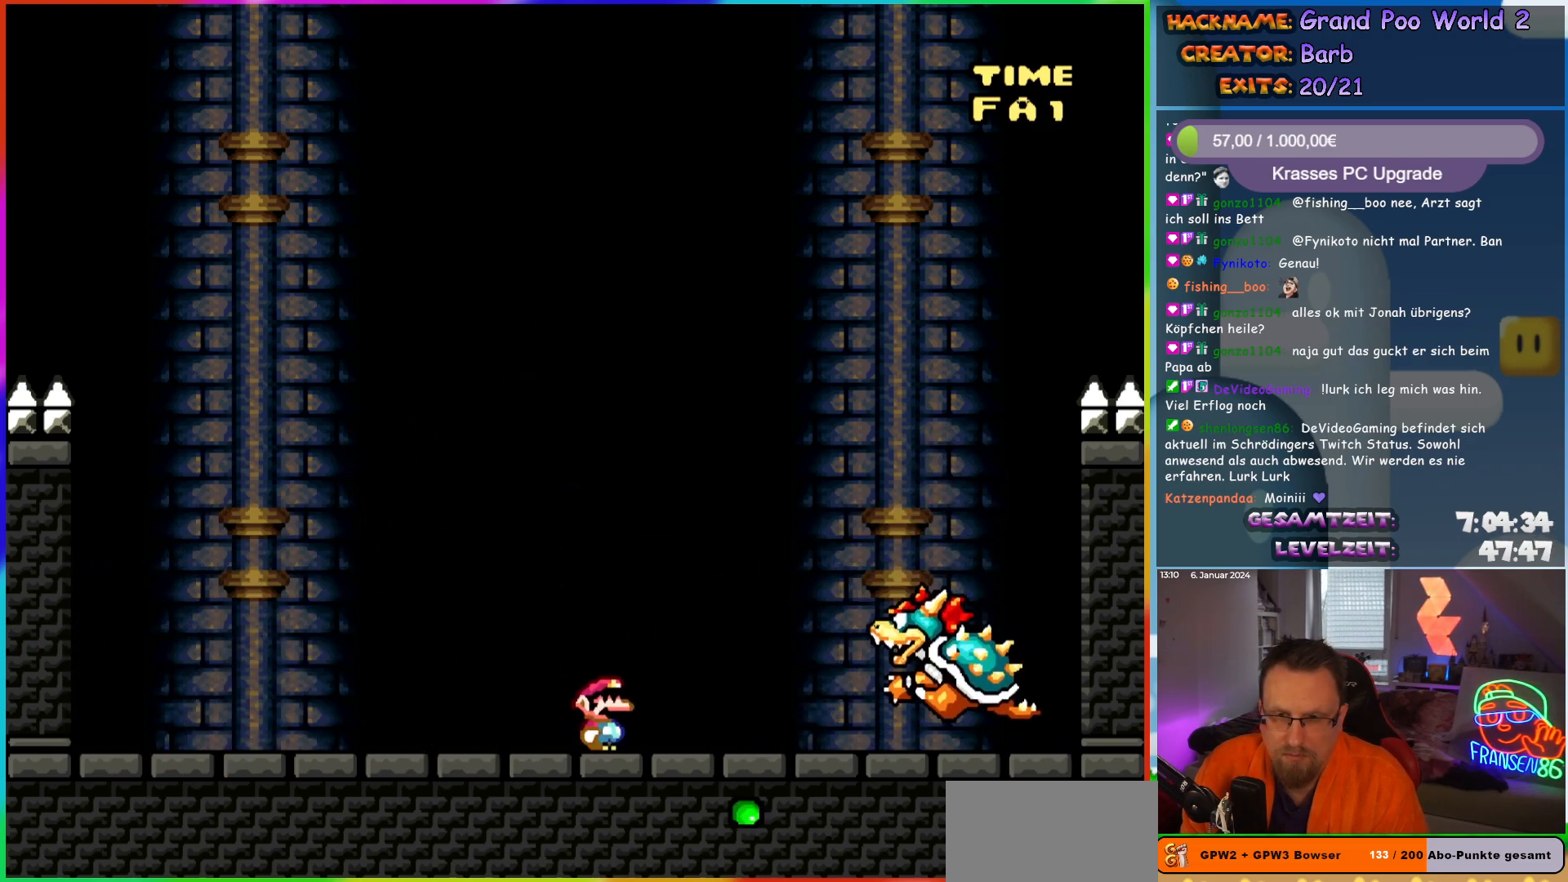
{"buttons": ["Y"], "events": []}
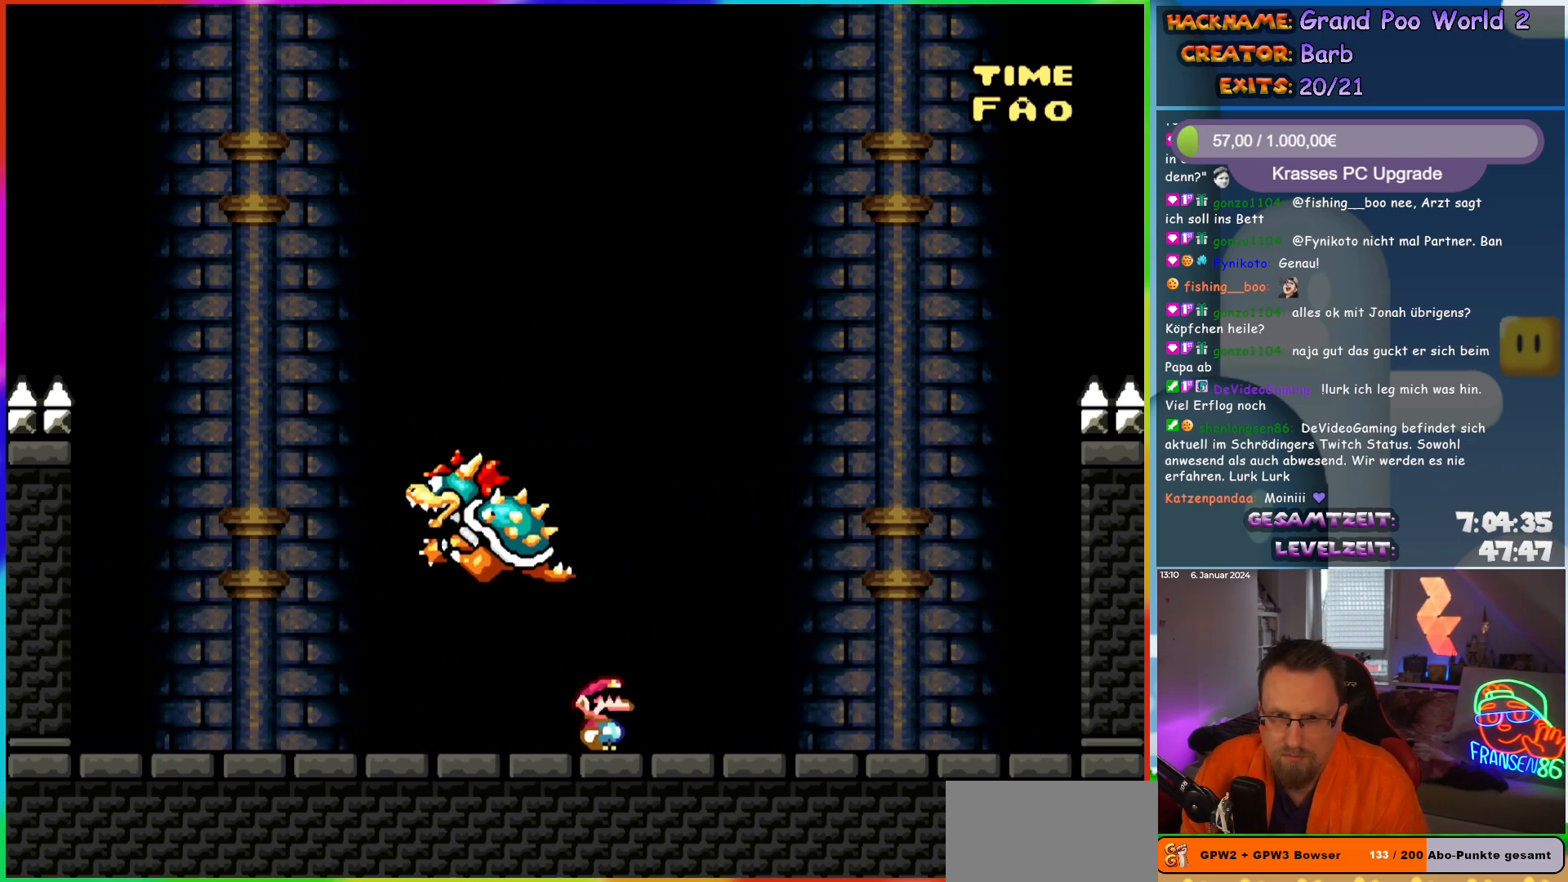
{"buttons": ["Y"], "events": []}
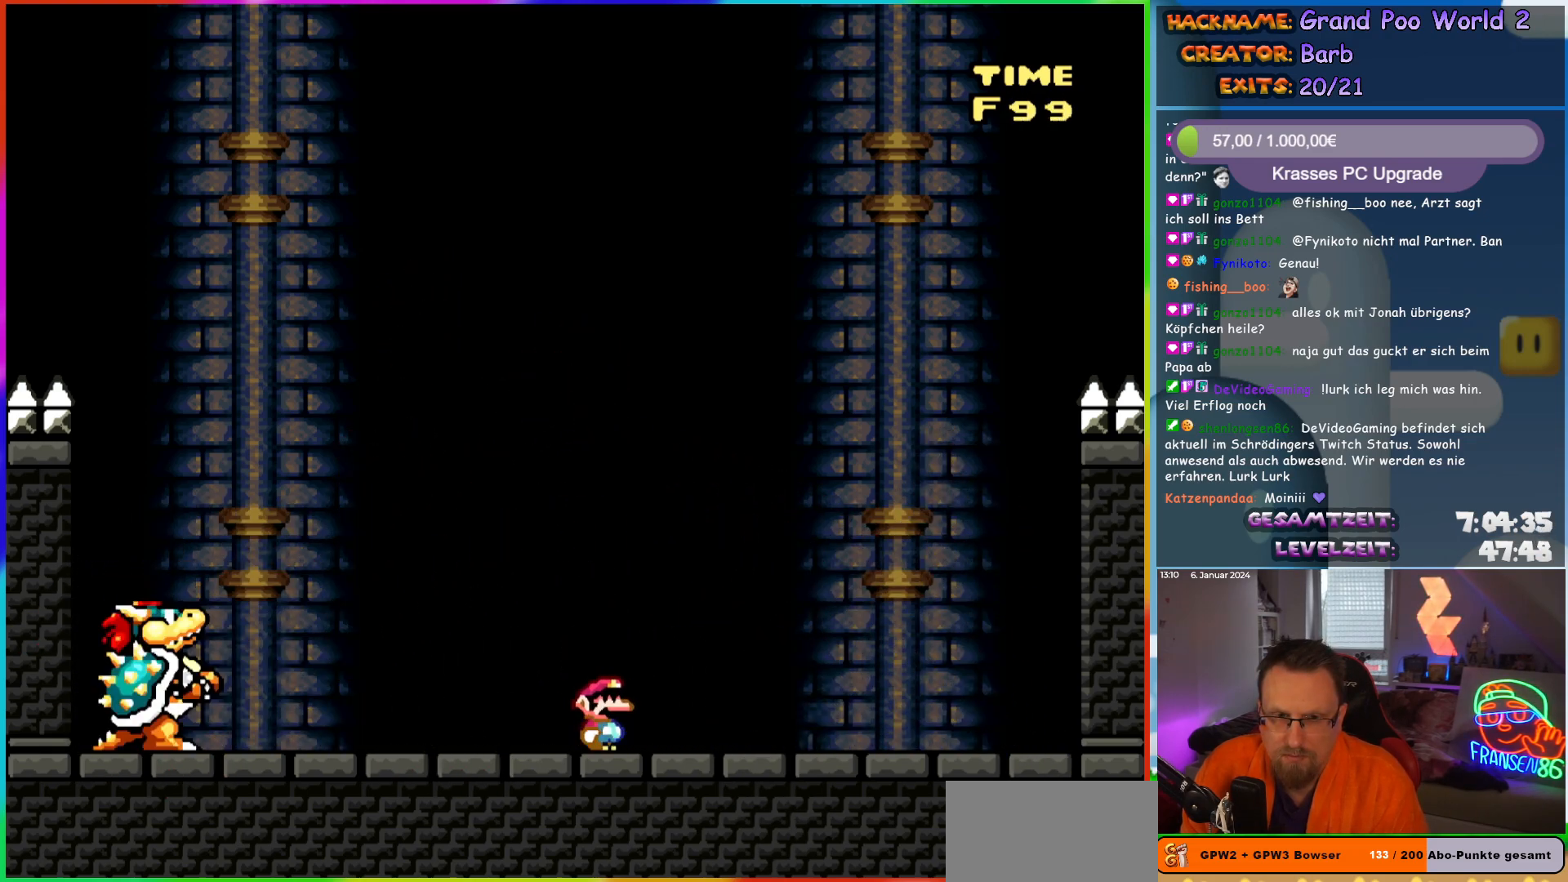
{"buttons": ["Y", "DPAD_RIGHT"], "events": [[167, "DPAD_RIGHT", "down"]]}
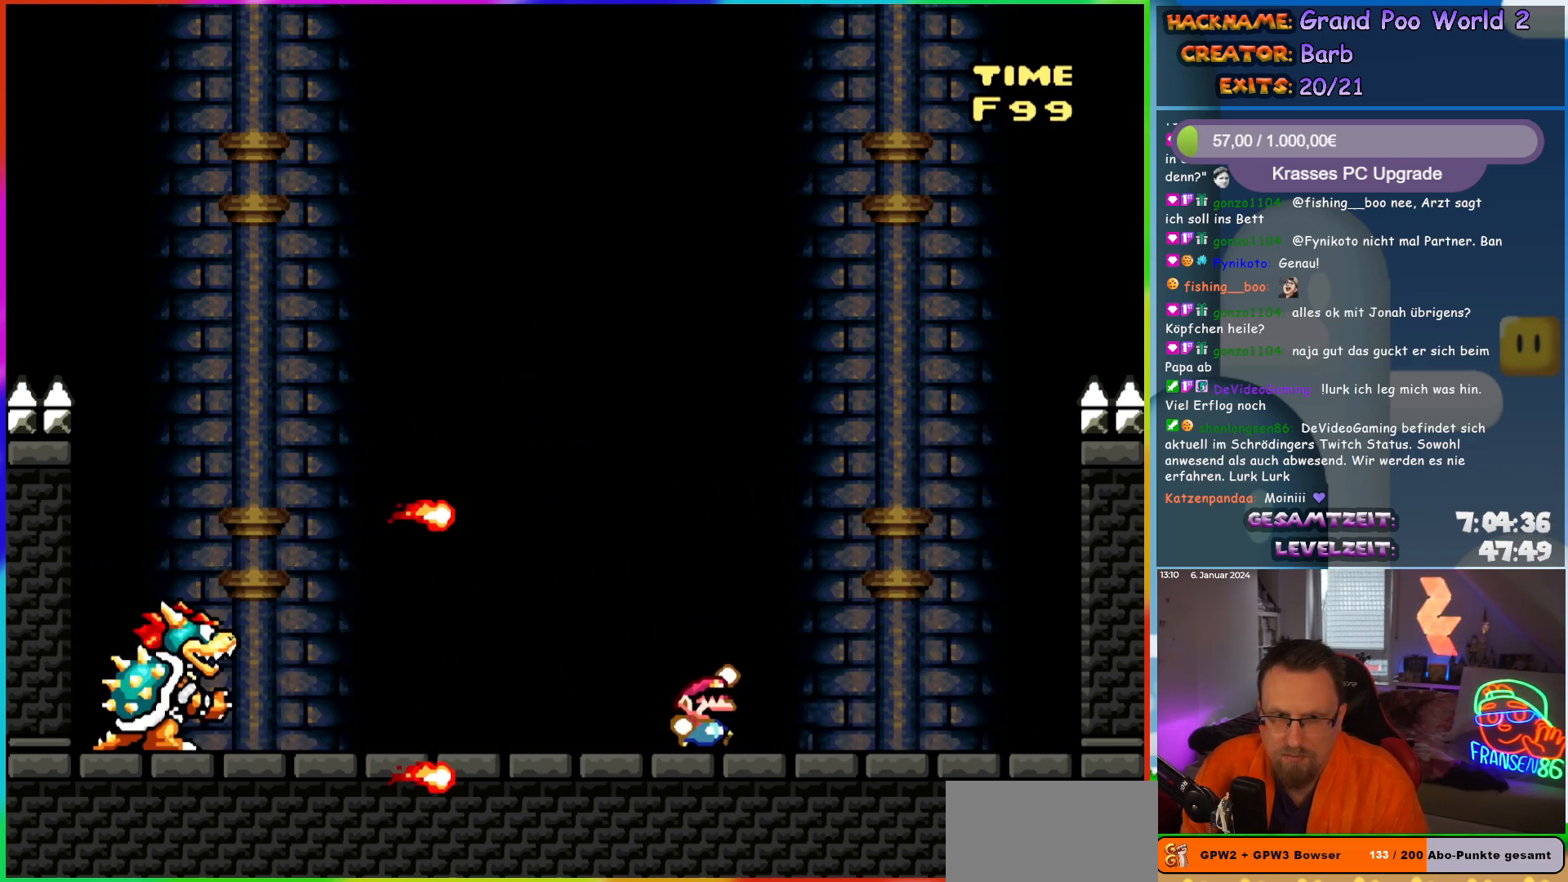
{"buttons": ["Y", "DPAD_UP"]}
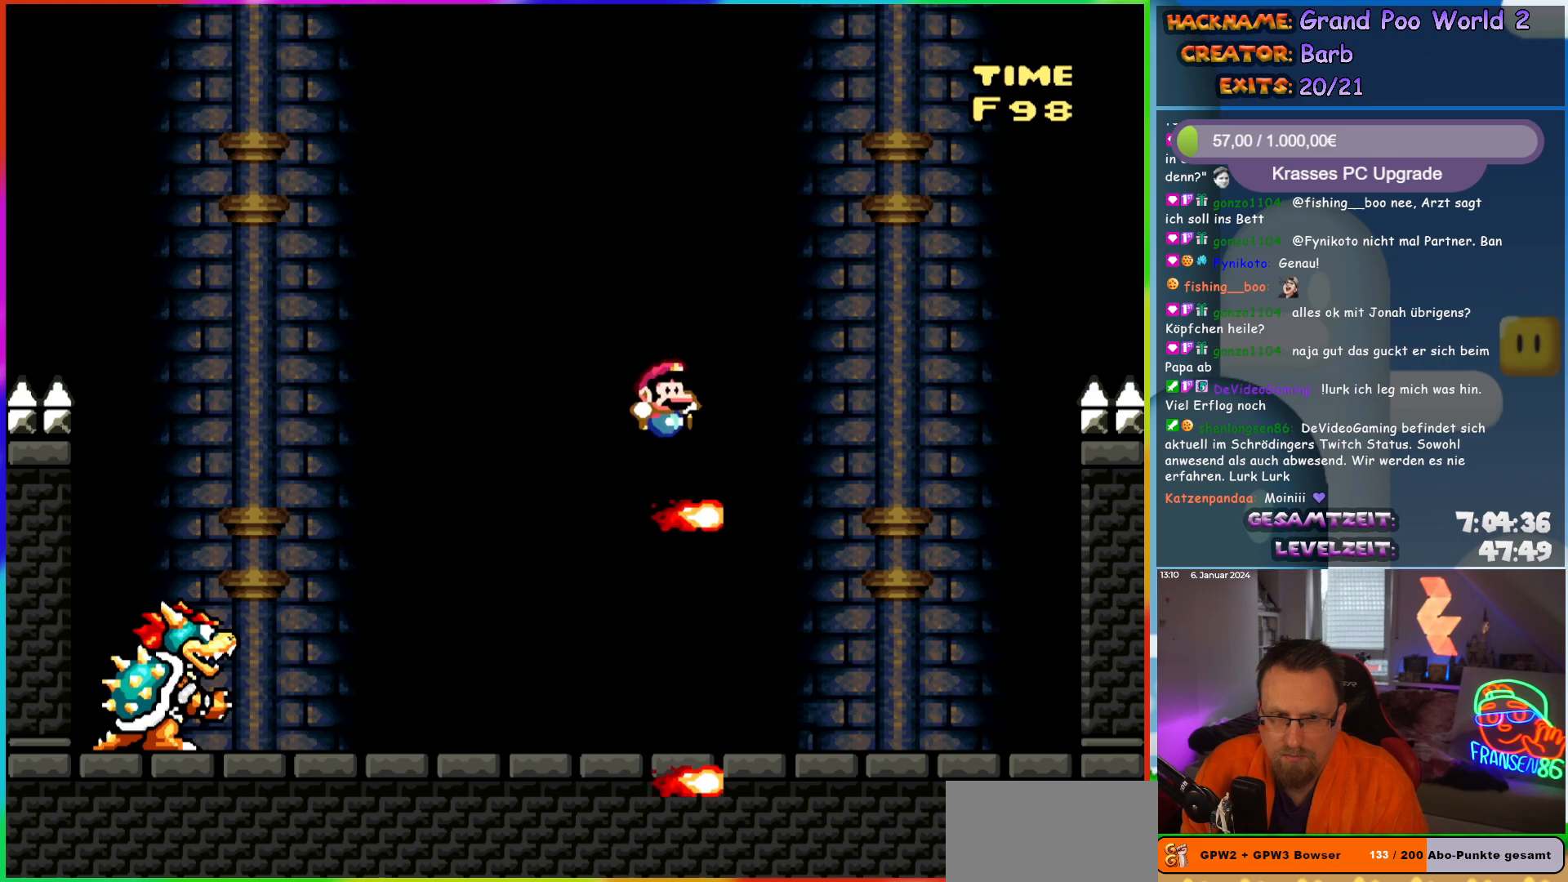
{"buttons": ["Y"]}
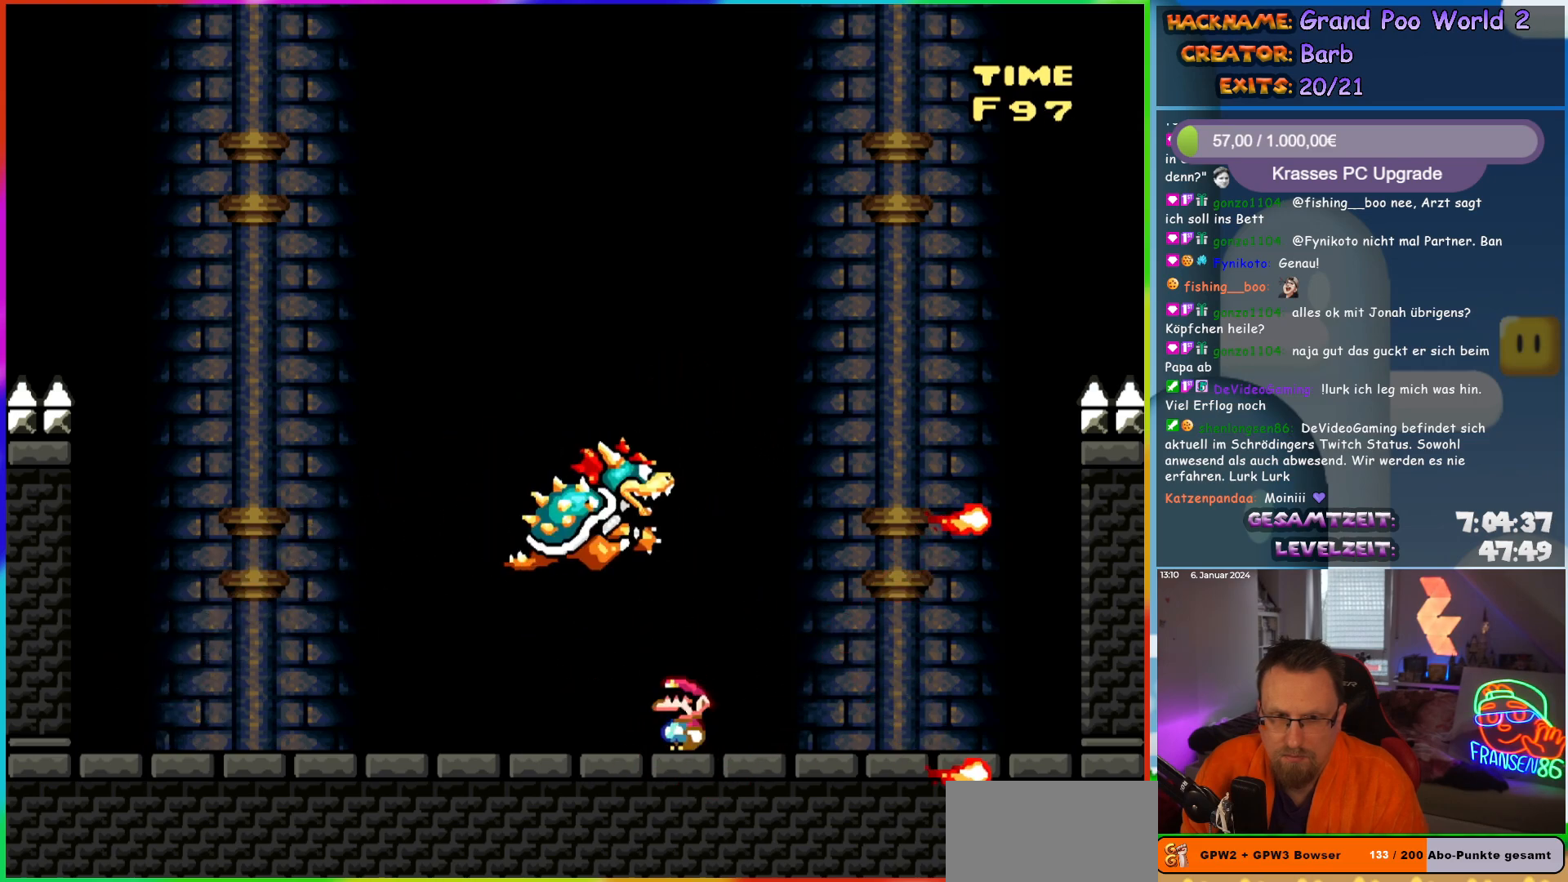
{"buttons": ["Y", "DPAD_RIGHT"], "events": [[17, "DPAD_LEFT", "down"], [450, "DPAD_LEFT", "up"], [483, "DPAD_RIGHT", "down"]]}
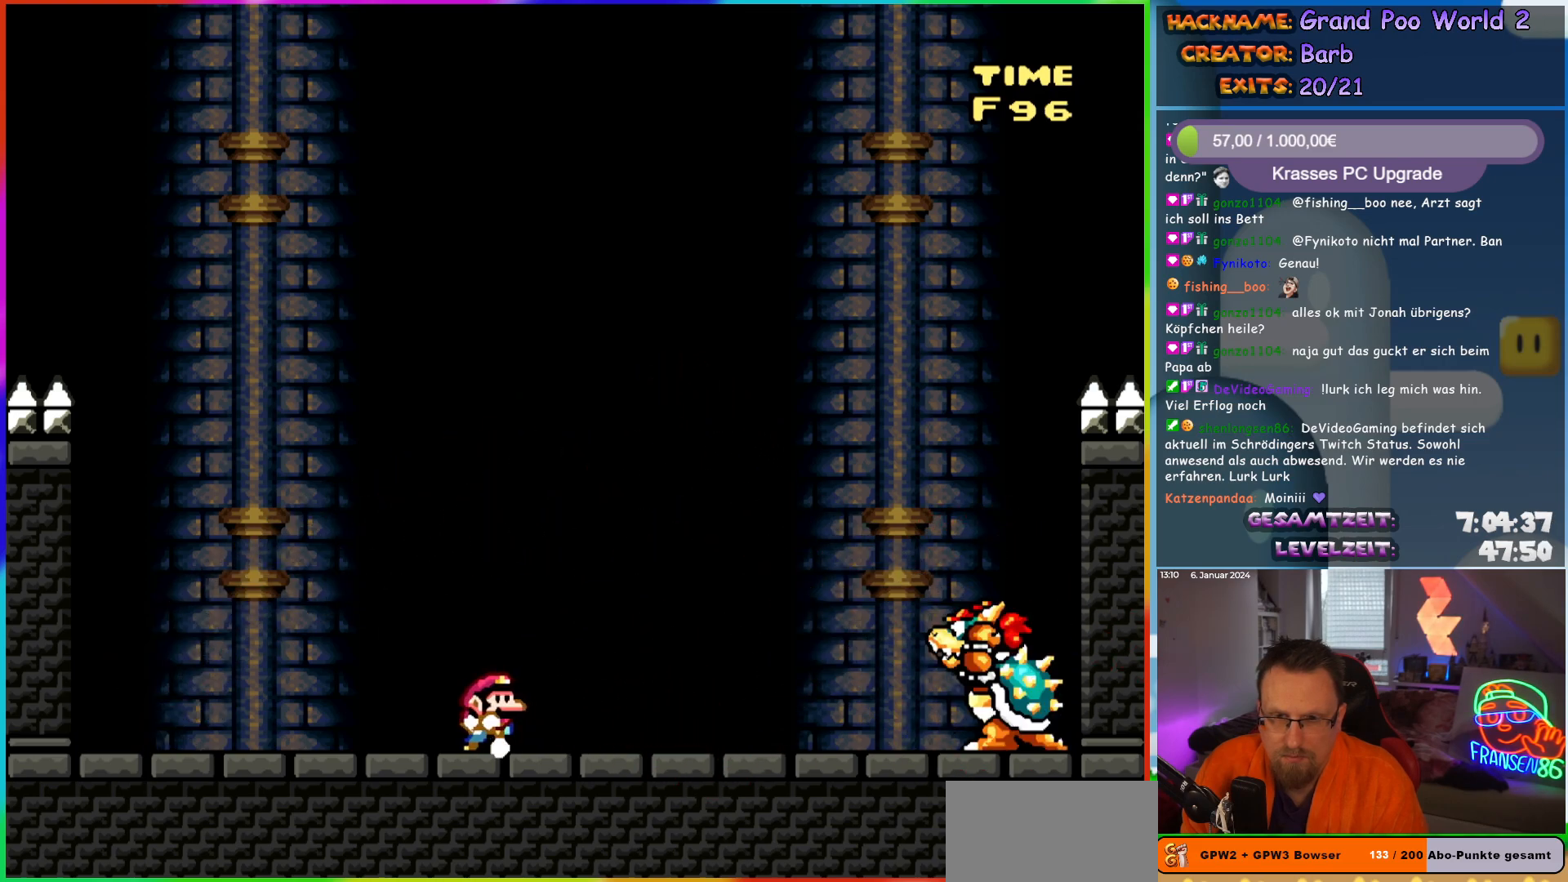
{"buttons": ["Y"], "events": [[67, "DPAD_RIGHT", "up"]]}
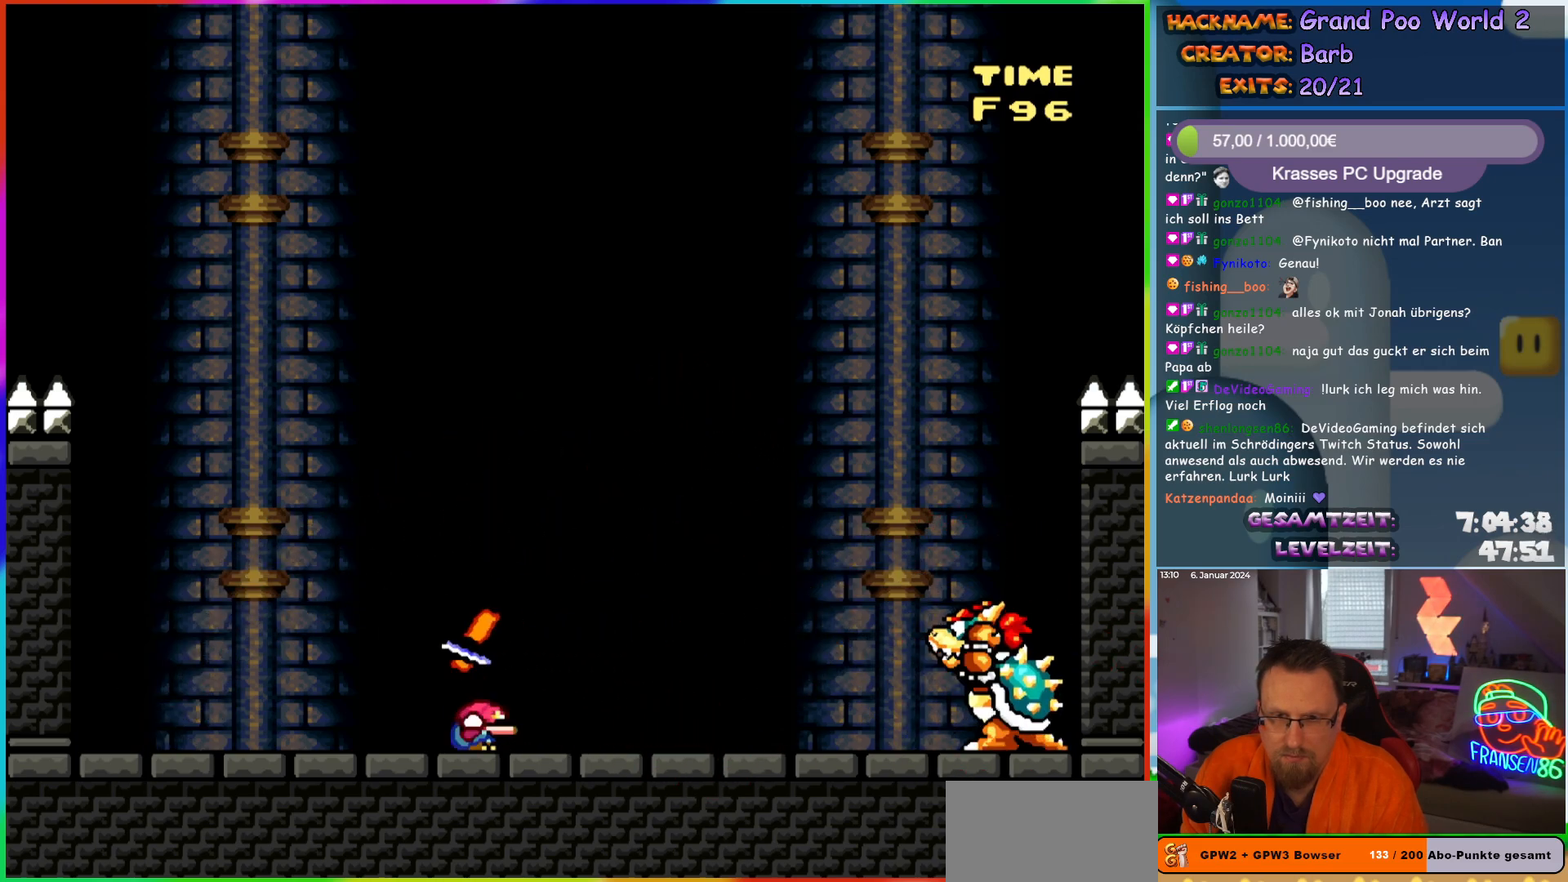
{"buttons": ["Y"], "events": [[17, "DPAD_RIGHT", "down"], [33, "DPAD_DOWN", "down"], [83, "DPAD_RIGHT", "up"], [217, "DPAD_DOWN", "up"], [333, "DPAD_RIGHT", "down"], [483, "DPAD_RIGHT", "up"]]}
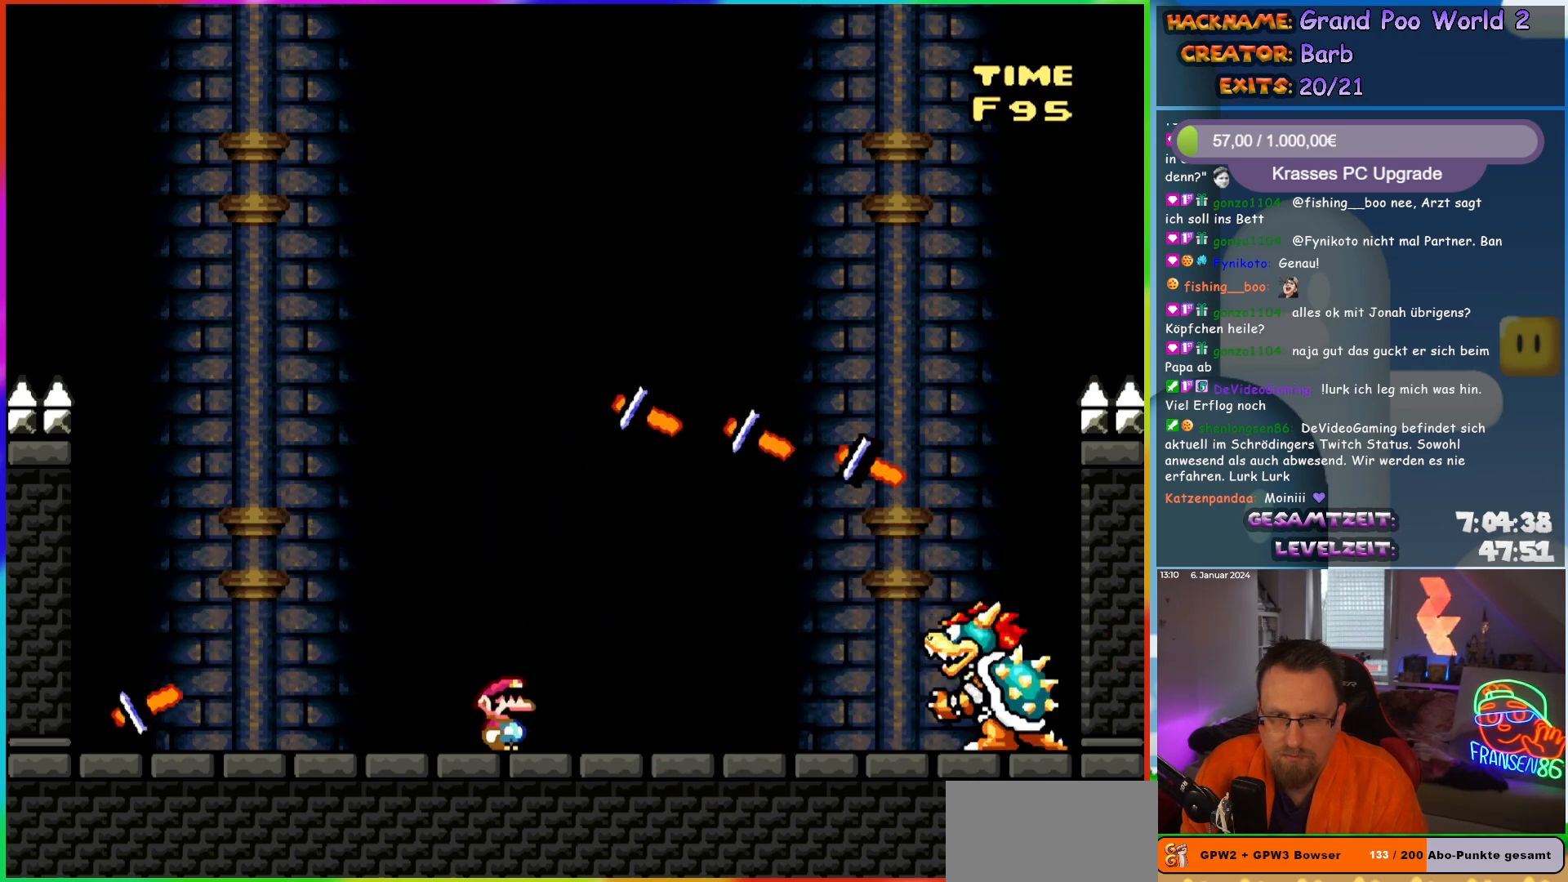
{"buttons": ["Y", "DPAD_RIGHT"], "events": [[283, "DPAD_RIGHT", "down"]]}